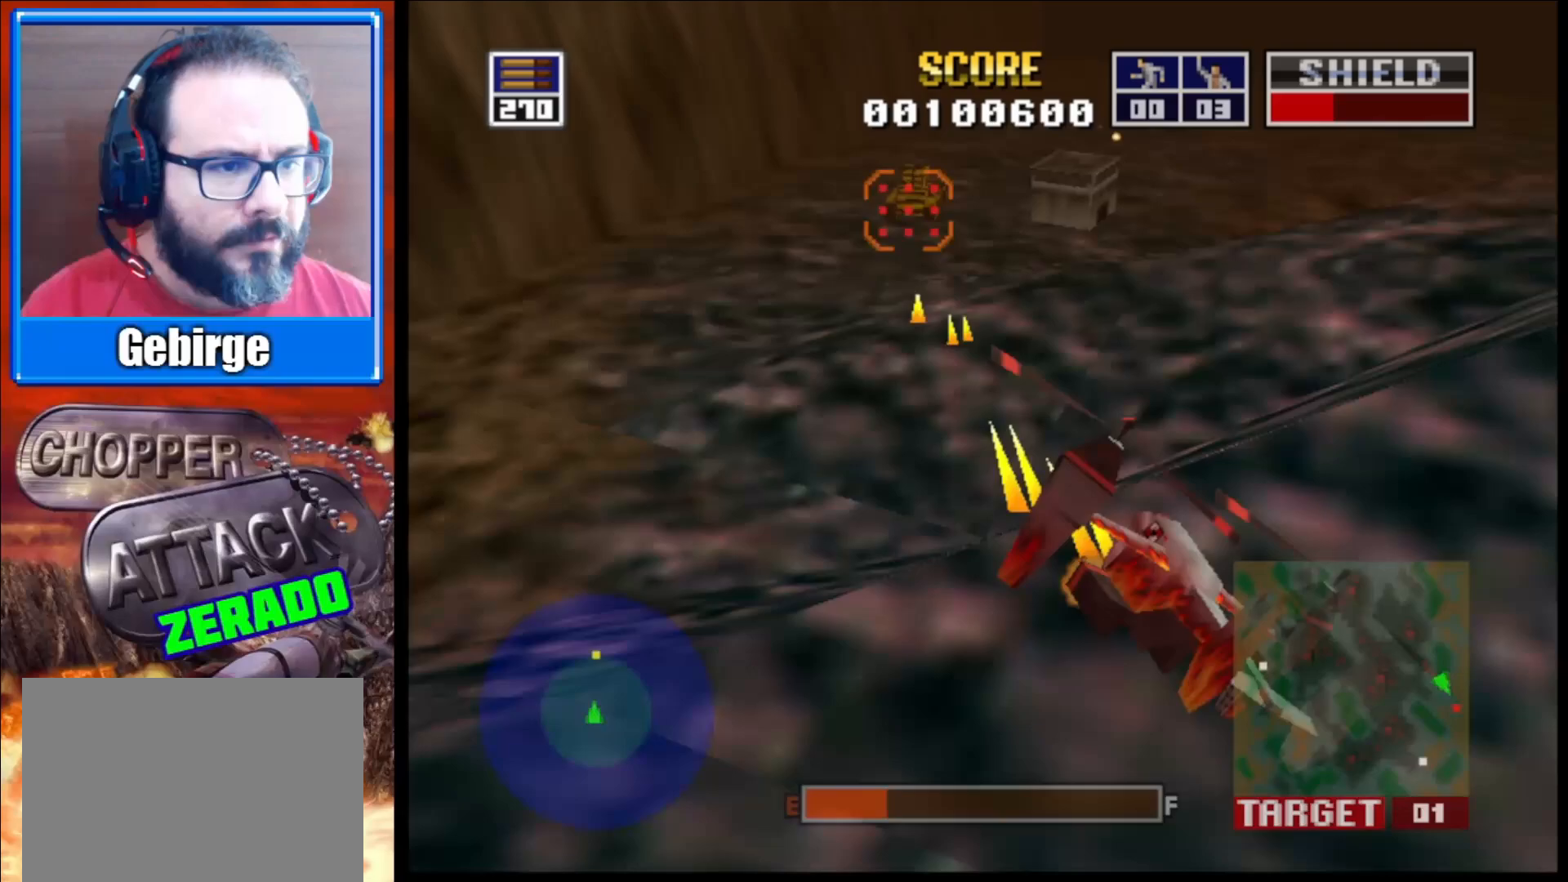
Gameplay with a controller (Xbox layout); each line is a JSON object with the inputs held at the frame after it. "events" lists button and stick changes between this image and that frame as [ms after this image, input, new state], when the widget could be followed in between.
{"buttons": ["L2"], "left_stick": "up", "right_stick": "right", "events": [[217, "left_stick", "up"]]}
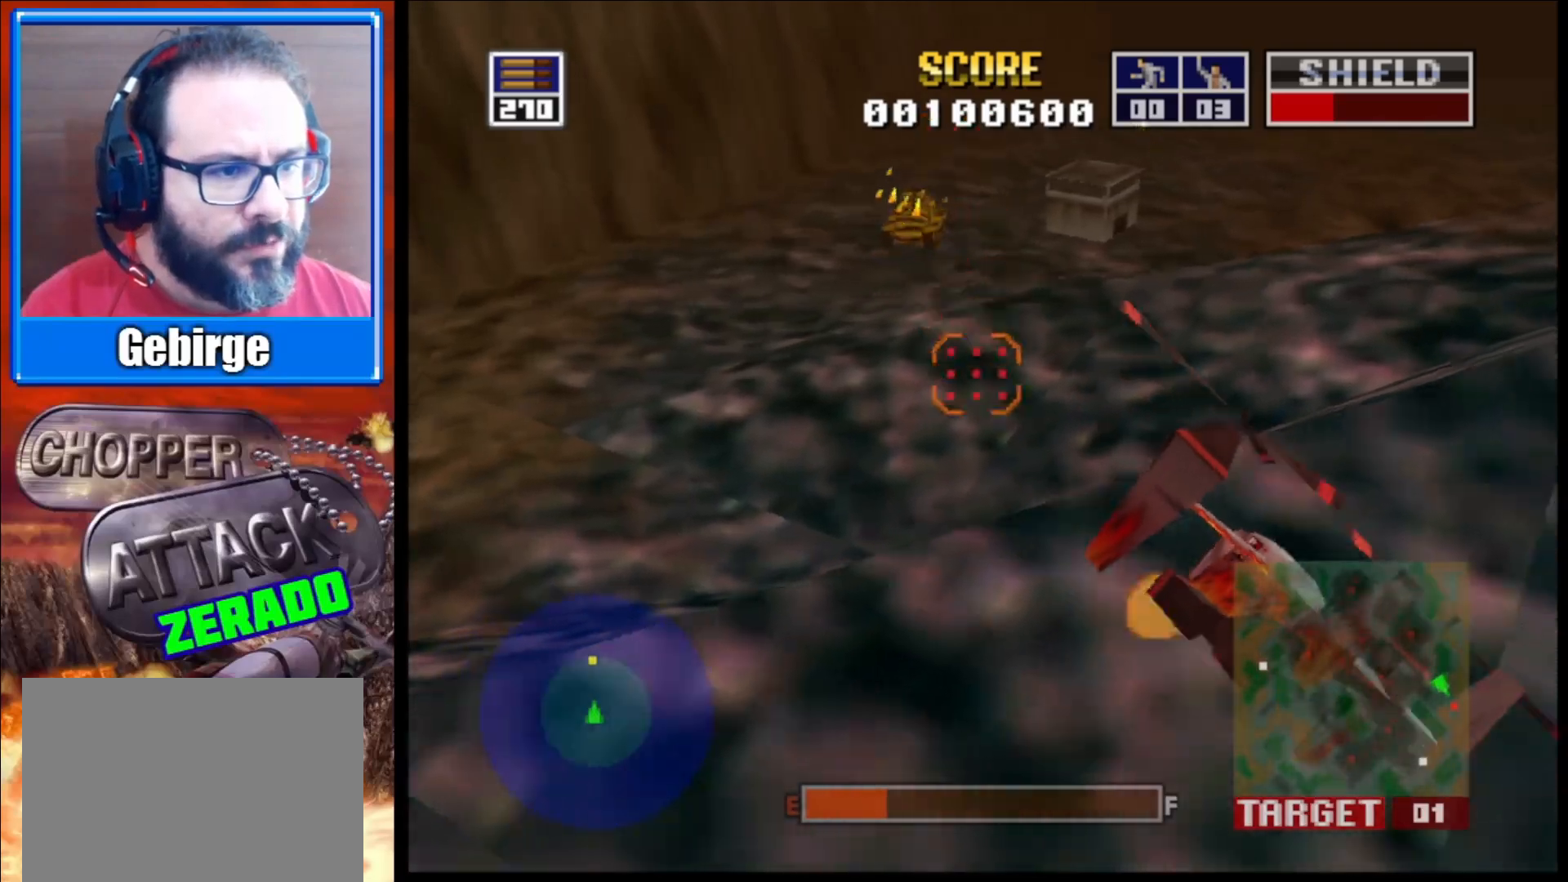
{"buttons": ["L2"], "left_stick": "center", "right_stick": "right", "events": [[33, "left_stick", "center"], [267, "left_stick", "up-left"], [467, "left_stick", "center"]]}
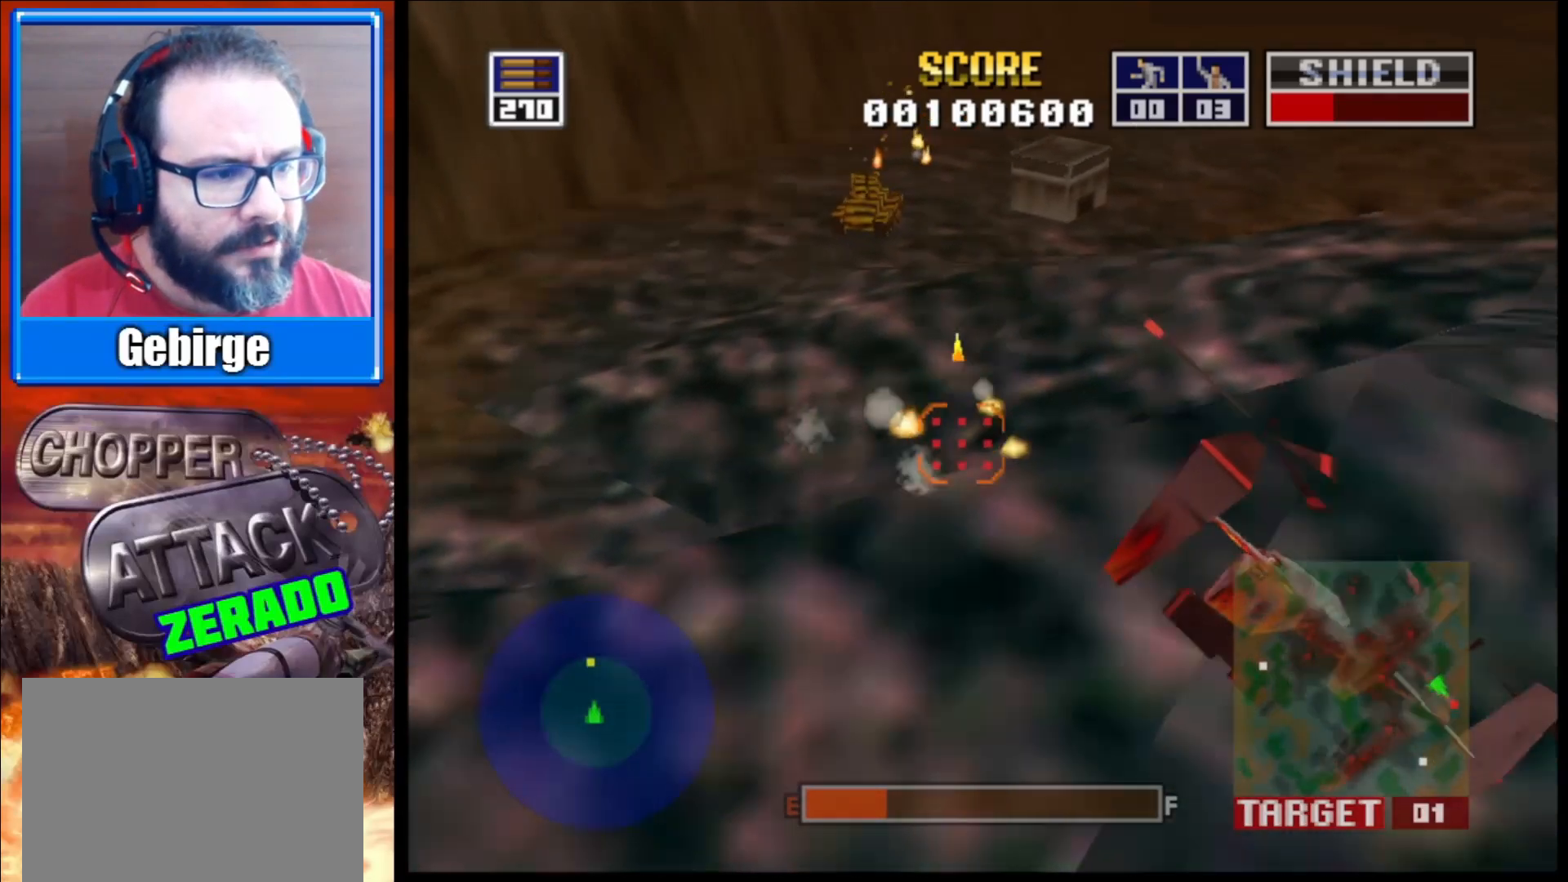
{"buttons": ["L2"], "left_stick": "center", "right_stick": "right", "events": [[233, "left_stick", "left"], [450, "left_stick", "center"]]}
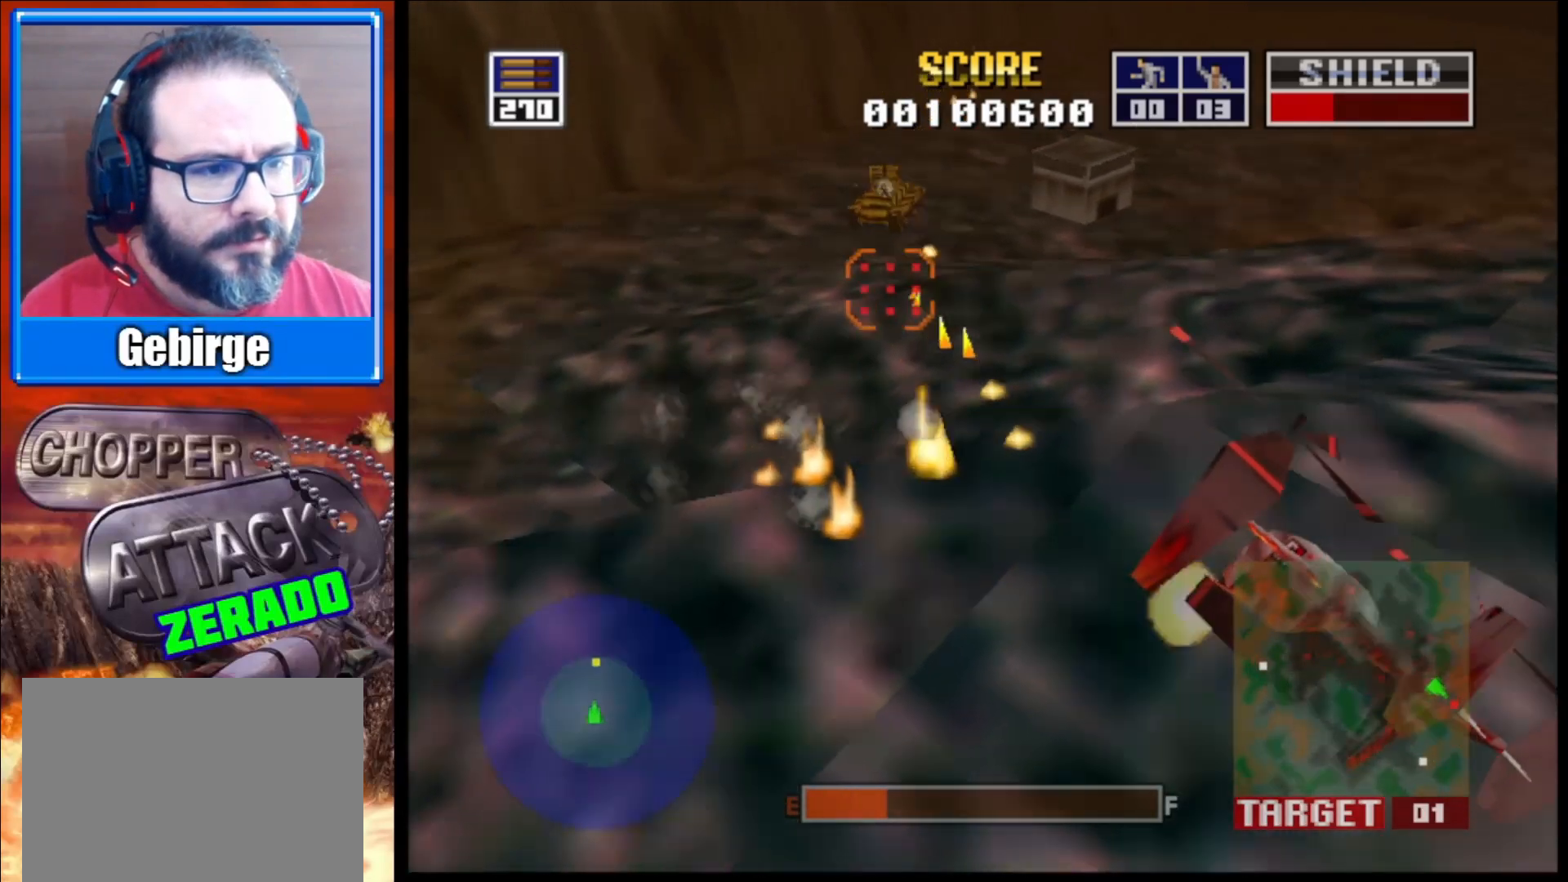
{"buttons": ["L2"], "left_stick": "up", "right_stick": "right", "events": [[417, "left_stick", "up"]]}
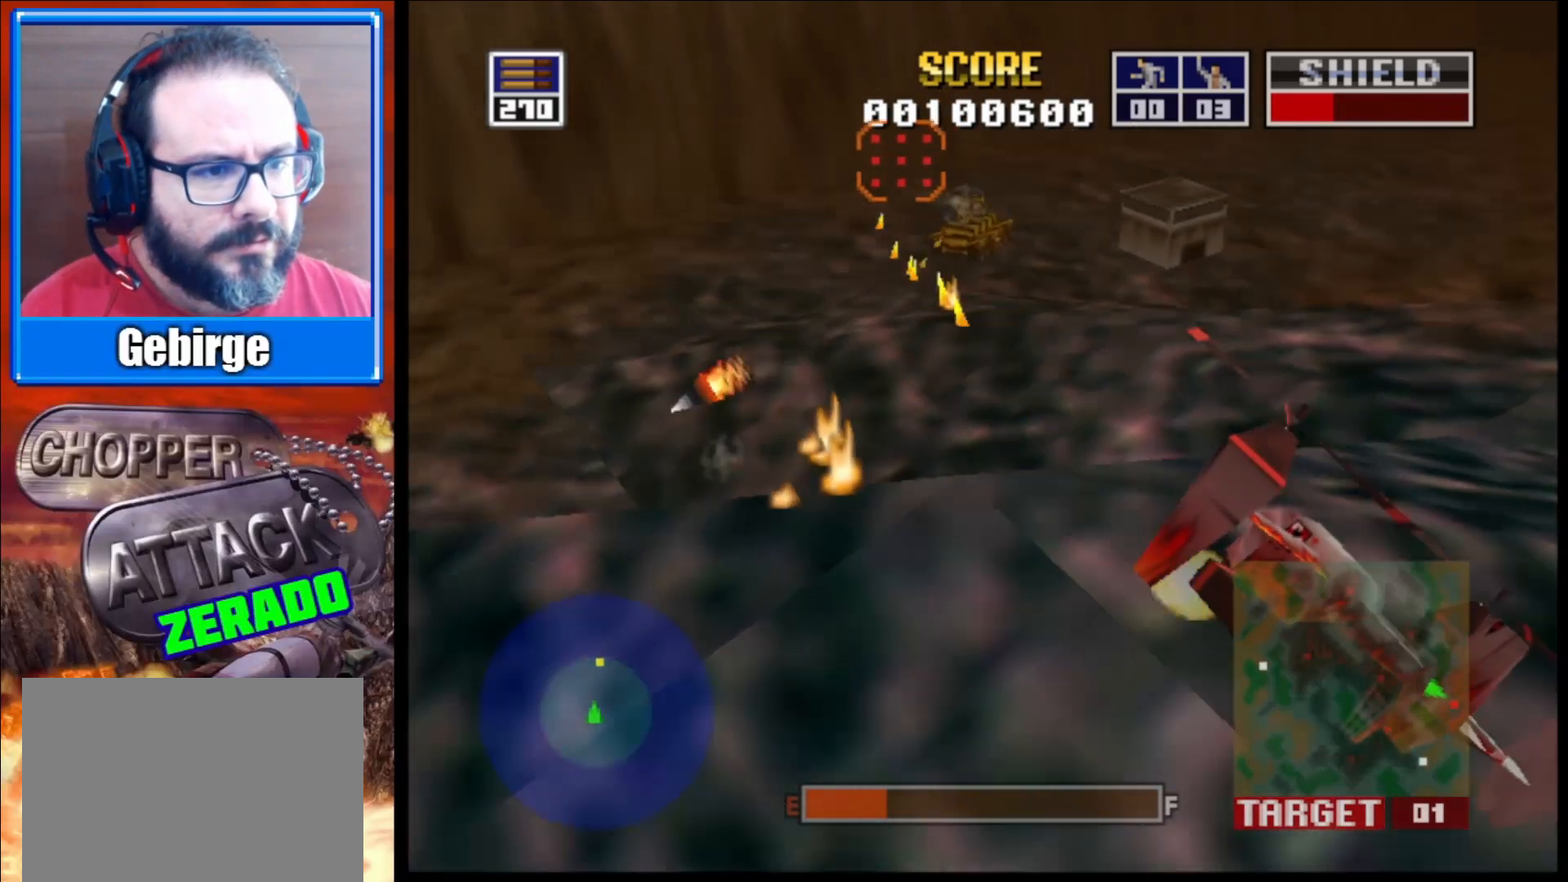
{"buttons": ["L2"], "left_stick": "center", "right_stick": "right", "events": [[267, "left_stick", "center"]]}
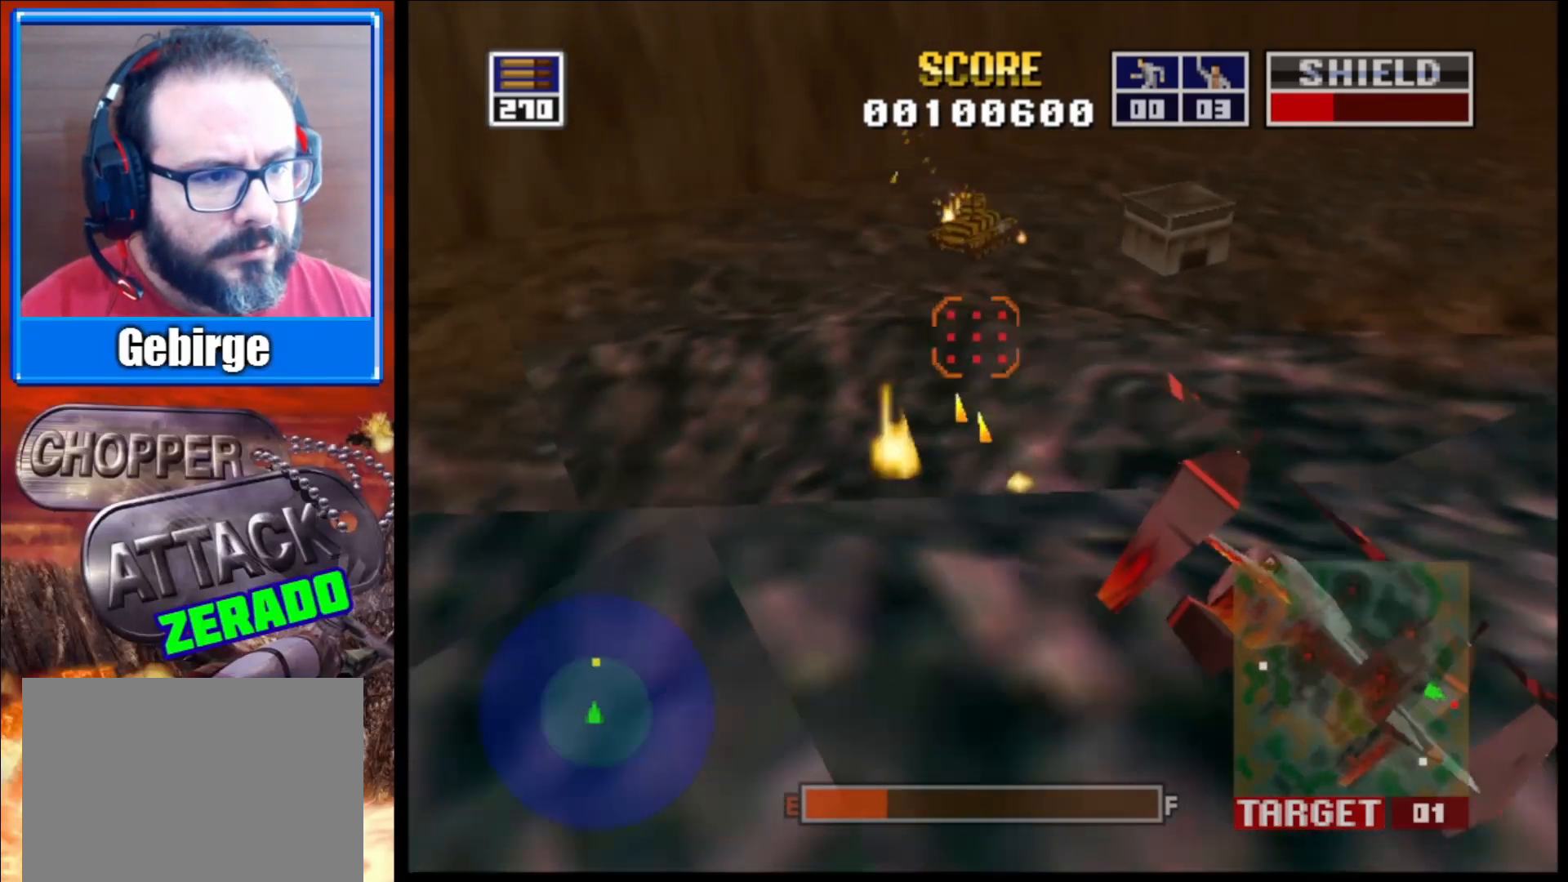
{"buttons": ["L2"], "left_stick": "center", "right_stick": "right", "events": [[267, "left_stick", "up-left"], [483, "left_stick", "center"]]}
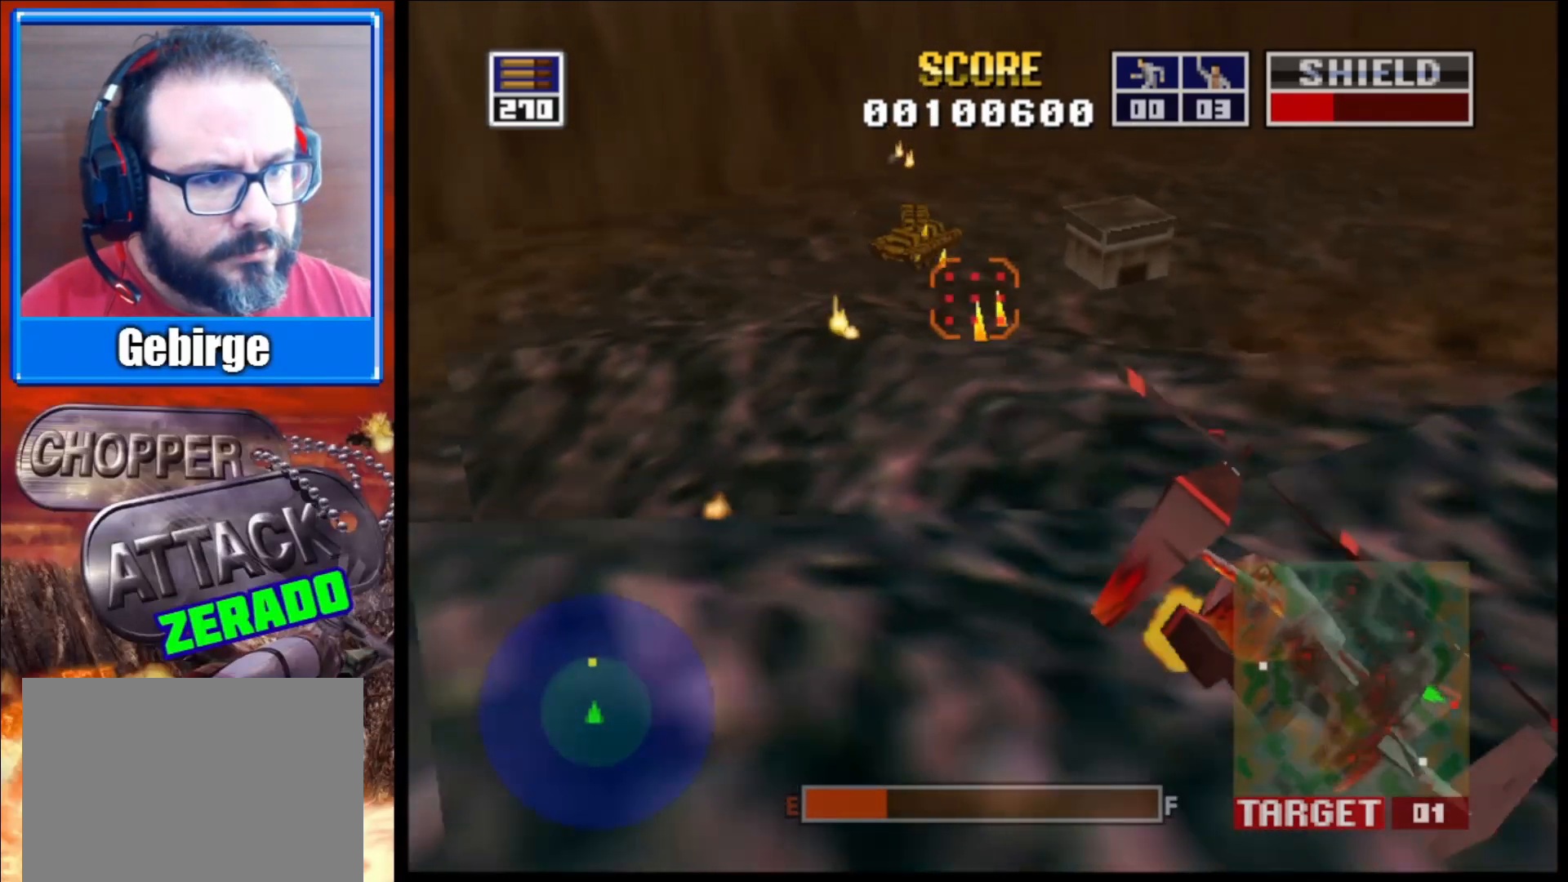
{"buttons": ["L2"], "left_stick": "center", "right_stick": "right", "events": [[317, "left_stick", "up-left"], [483, "left_stick", "center"]]}
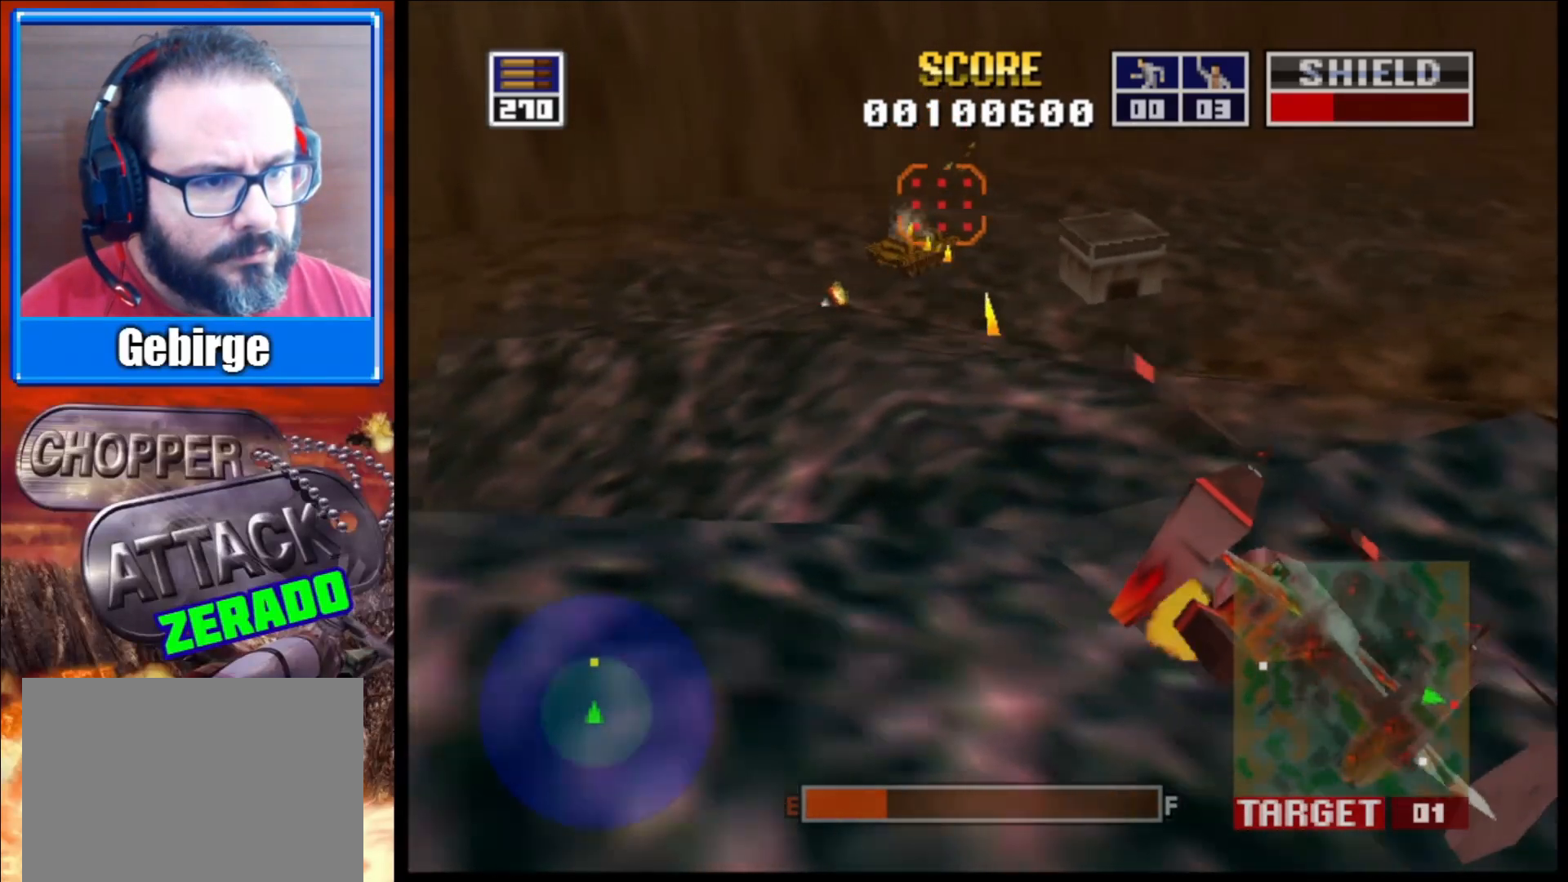
{"buttons": ["L2"], "left_stick": "center", "right_stick": "right", "events": [[200, "left_stick", "up-left"], [400, "left_stick", "center"]]}
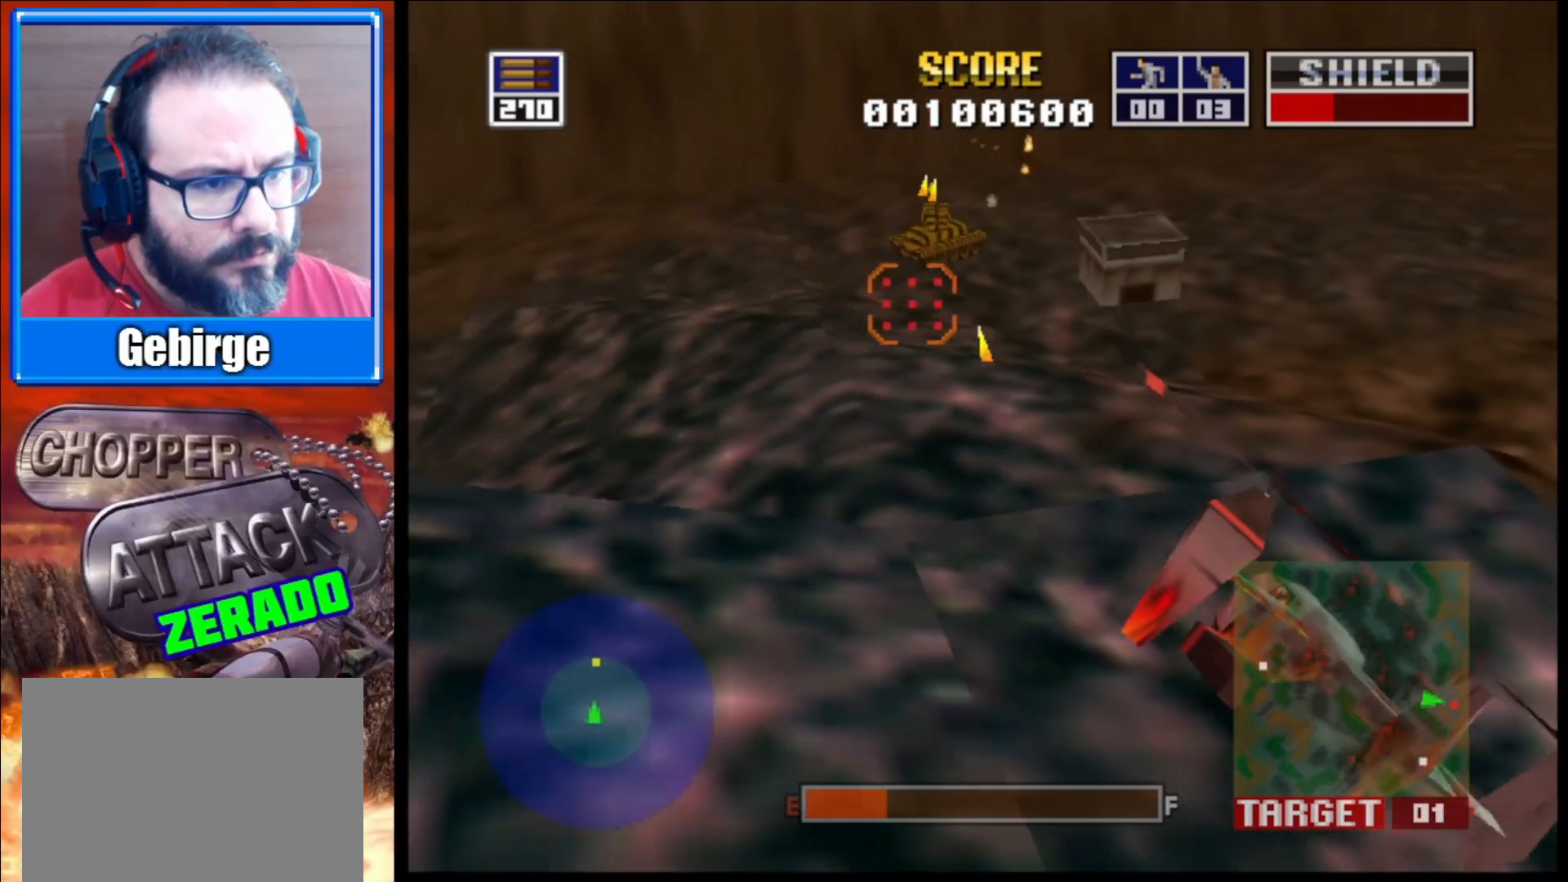
{"buttons": ["L2"], "left_stick": "up", "right_stick": "right", "events": [[83, "left_stick", "up"], [350, "left_stick", "center"], [500, "left_stick", "up"]]}
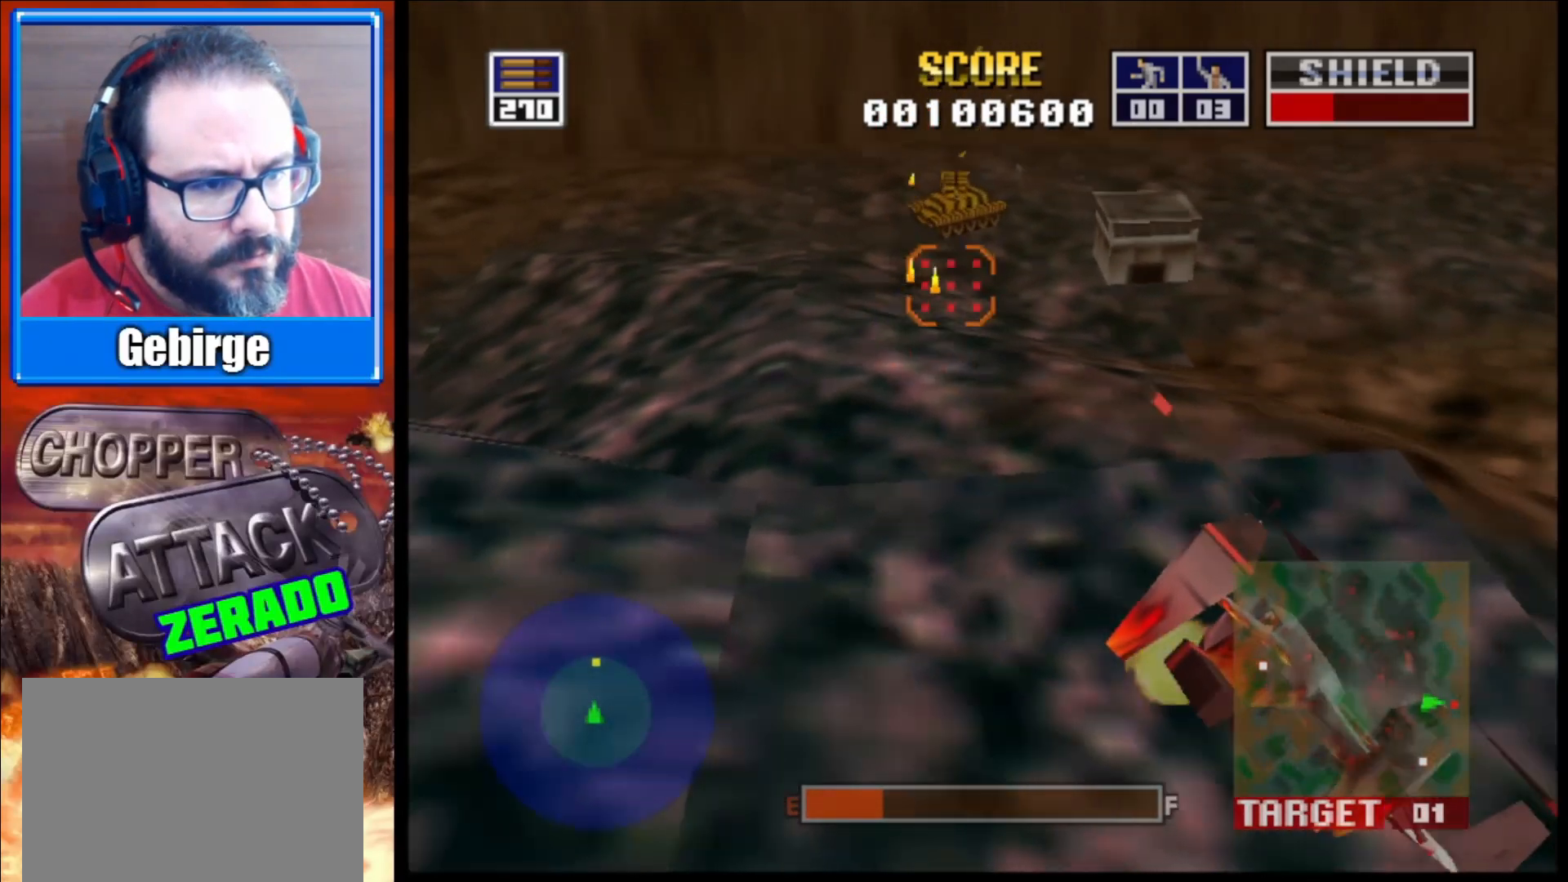
{"buttons": ["L2"], "left_stick": "up-left", "right_stick": "right", "events": [[200, "left_stick", "center"], [333, "R1", "down"], [417, "left_stick", "up-left"], [467, "R1", "up"]]}
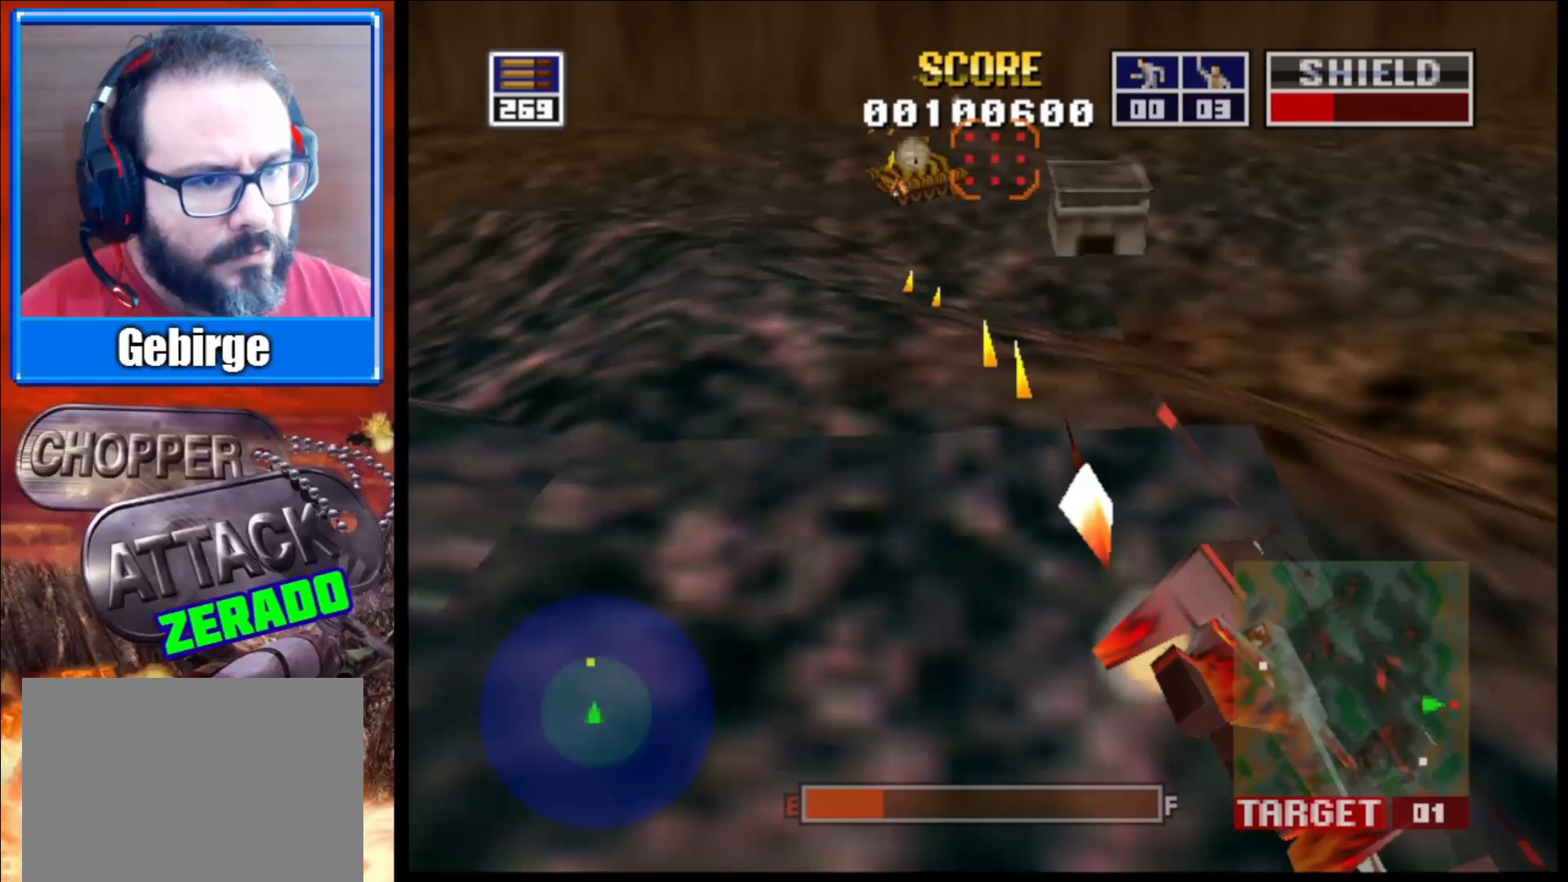
{"buttons": ["L2"], "left_stick": "up-left", "right_stick": "right", "events": [[100, "left_stick", "center"], [350, "left_stick", "up-left"]]}
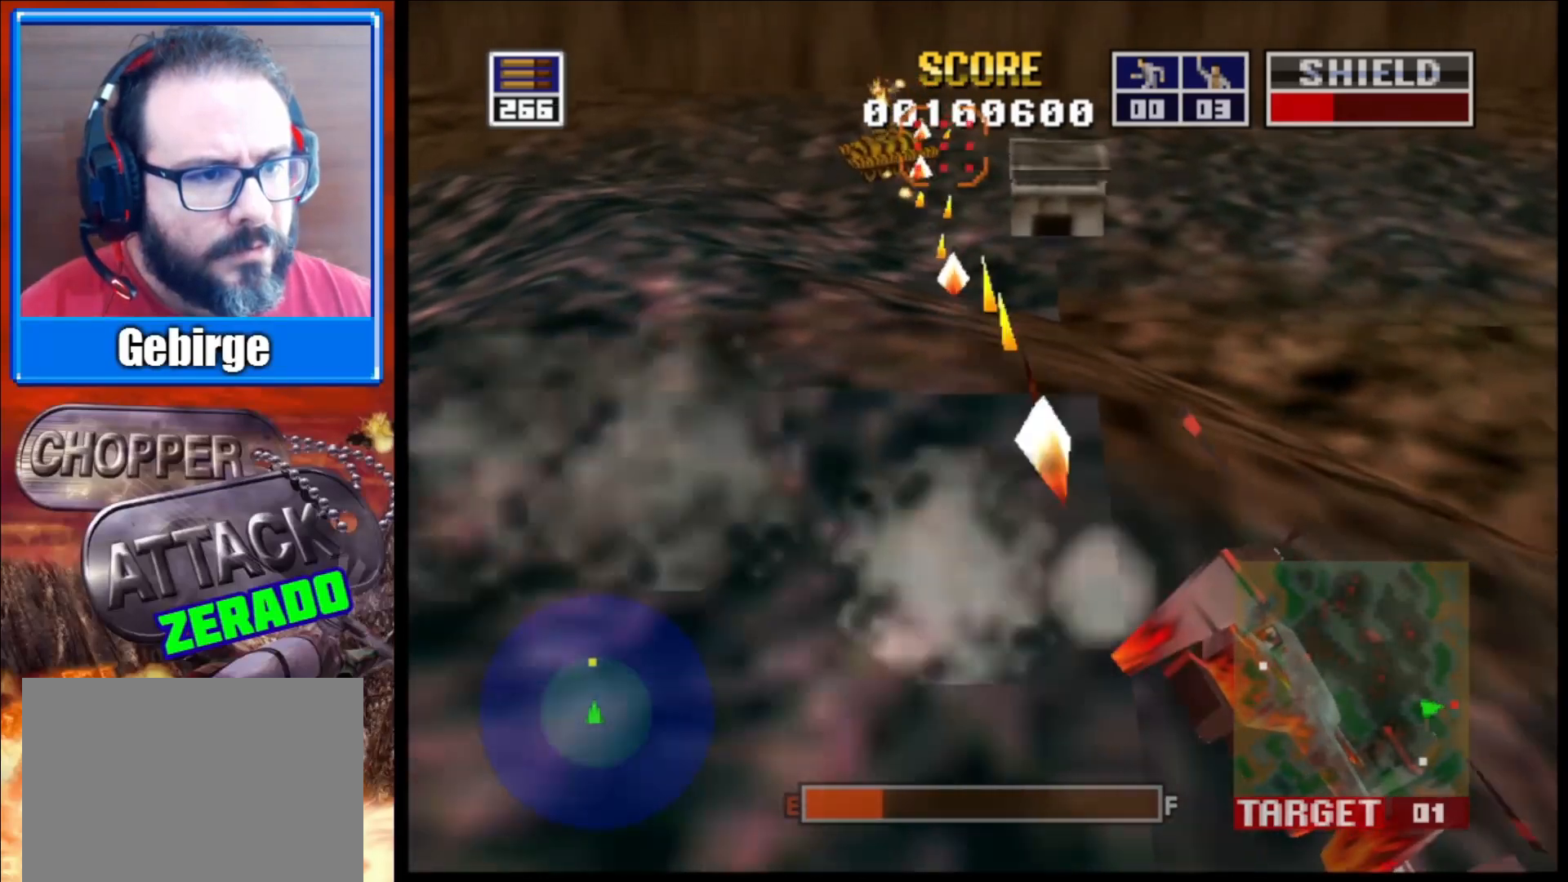
{"buttons": ["L2"], "left_stick": "center", "right_stick": "right", "events": [[17, "left_stick", "center"], [333, "left_stick", "up"], [500, "left_stick", "center"]]}
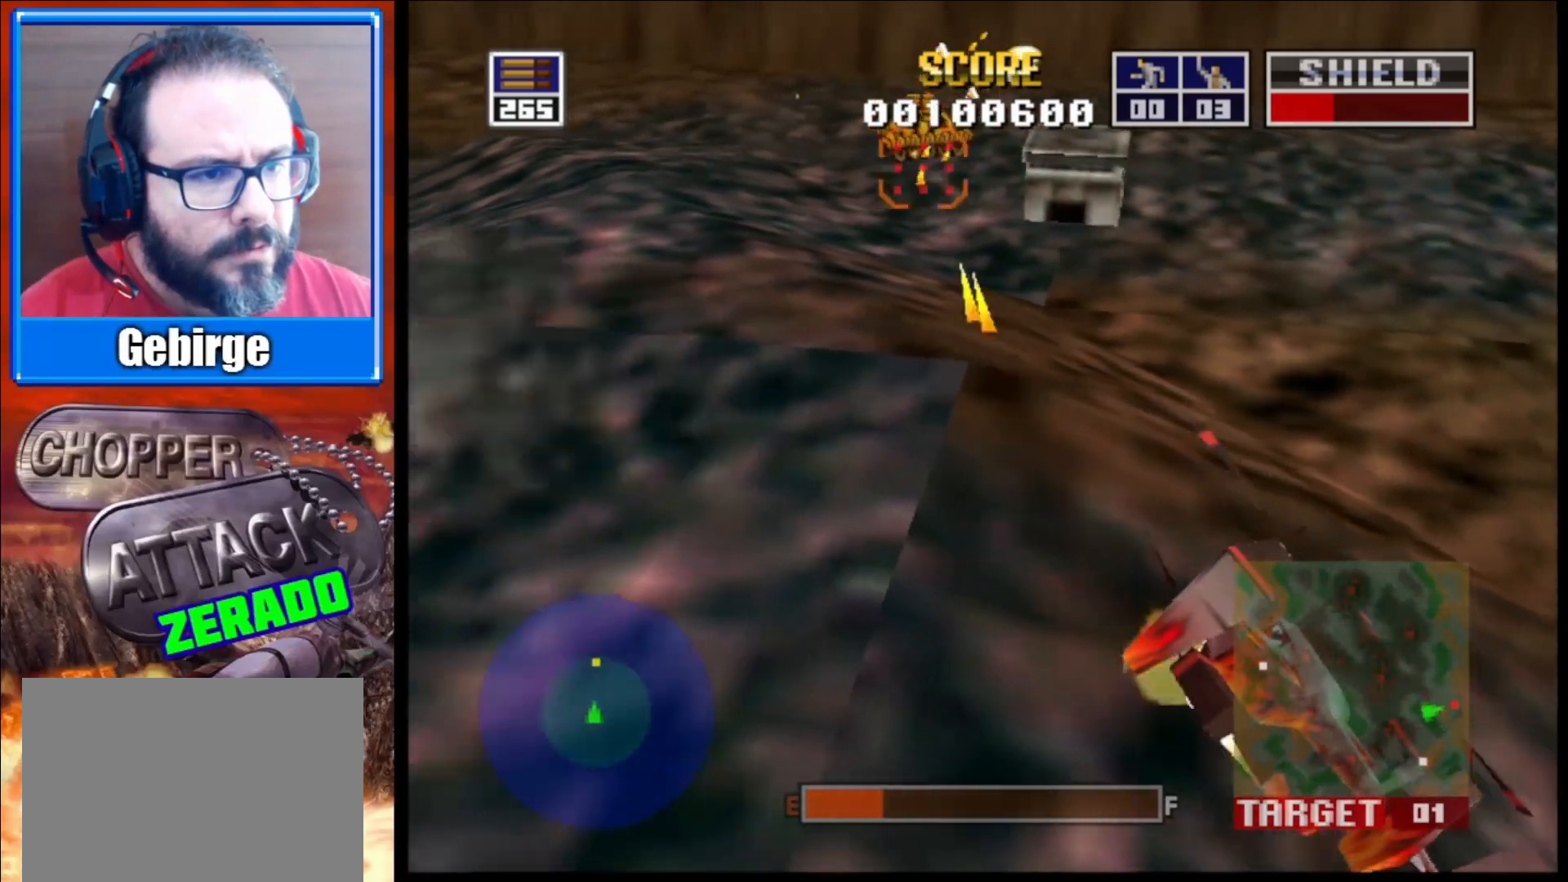
{"buttons": ["L2"], "left_stick": "center", "right_stick": "right", "events": [[150, "left_stick", "up-left"], [350, "left_stick", "center"]]}
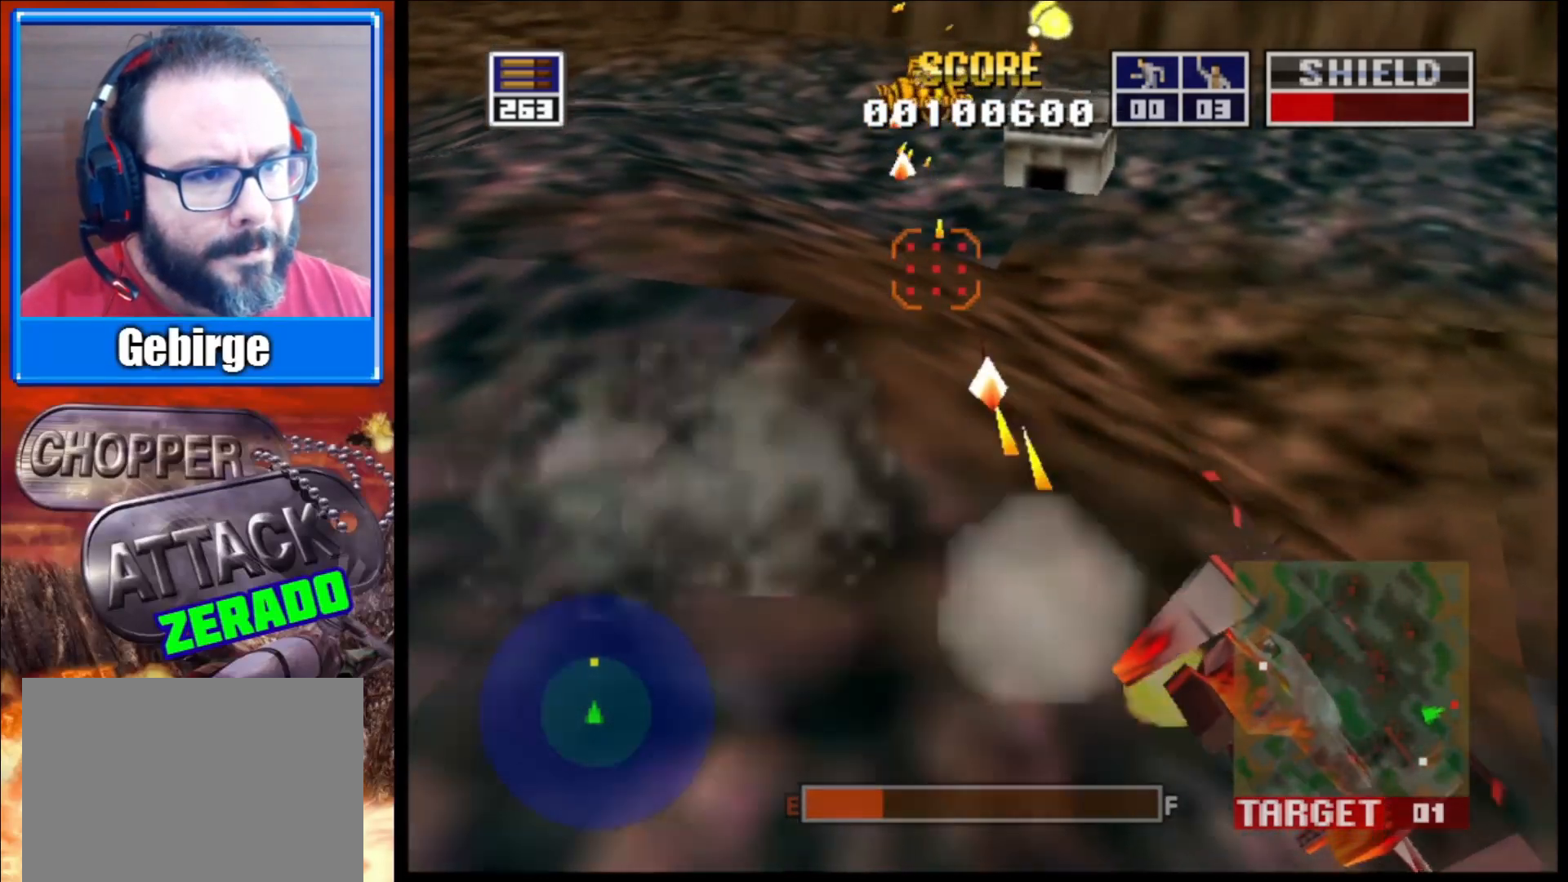
{"buttons": ["L2"], "left_stick": "center", "right_stick": "right", "events": [[117, "left_stick", "up-left"], [267, "left_stick", "center"]]}
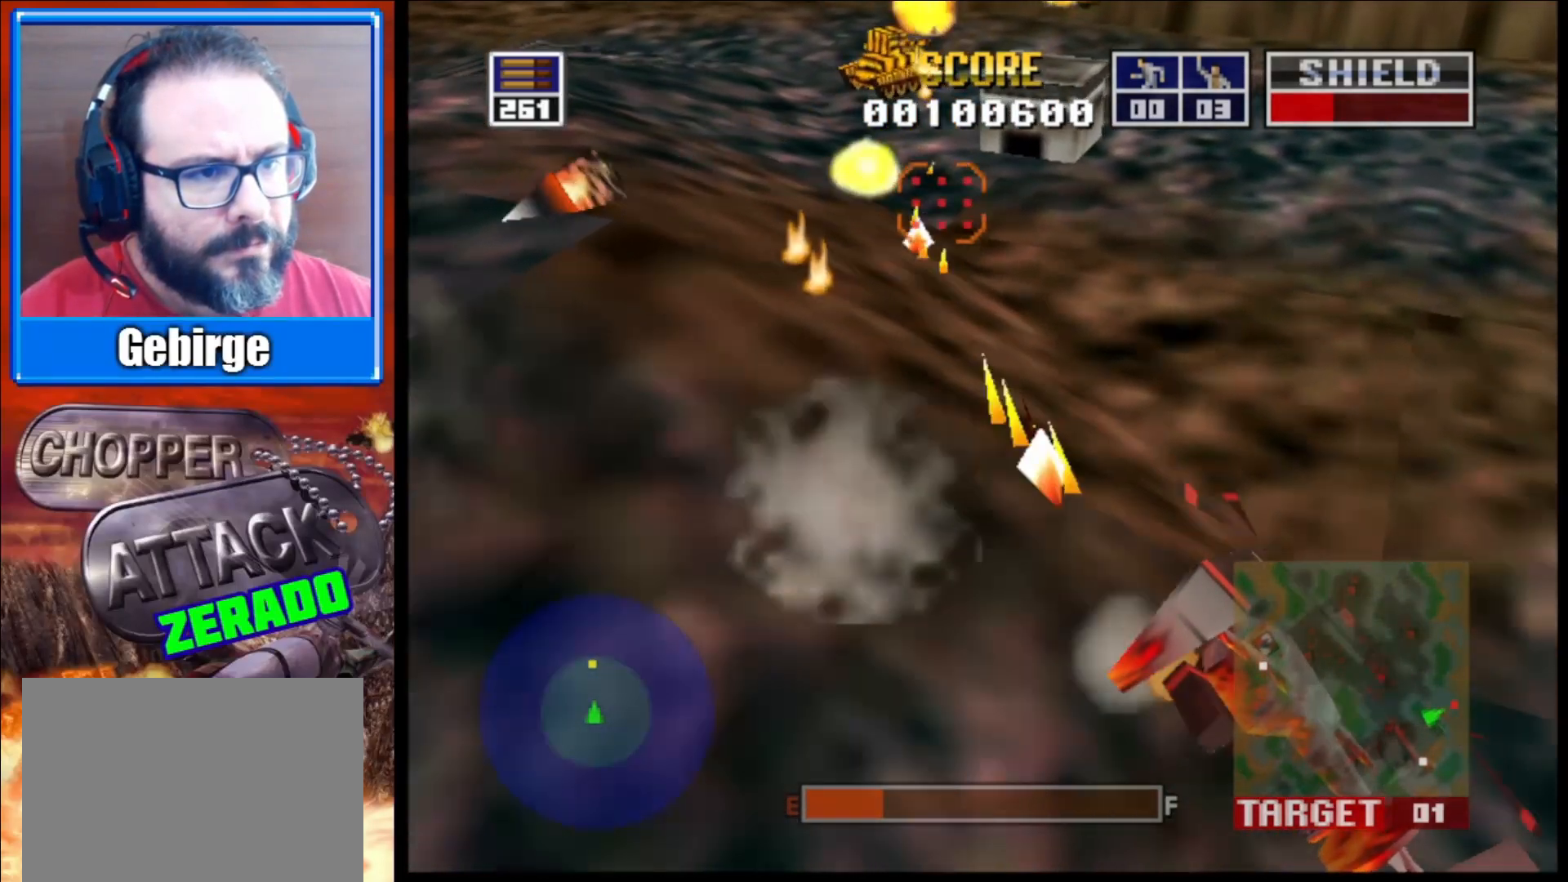
{"buttons": ["L2"], "left_stick": "up-left", "right_stick": "right", "events": [[17, "left_stick", "up-left"], [233, "left_stick", "center"], [433, "left_stick", "up-left"]]}
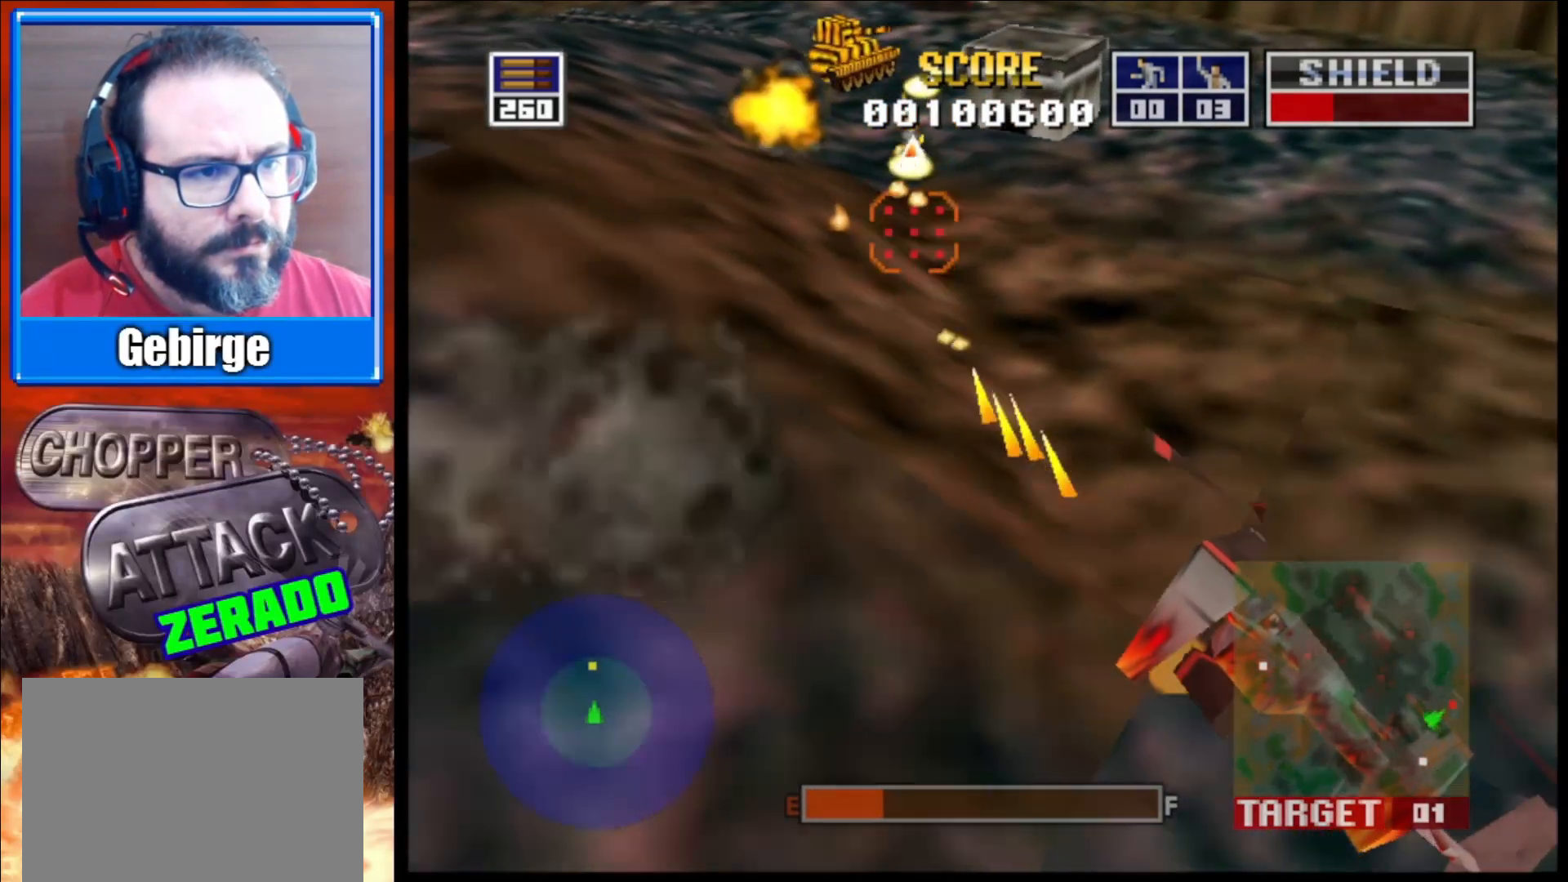
{"buttons": ["L2"], "left_stick": "up-left", "right_stick": "right", "events": [[133, "left_stick", "center"], [483, "left_stick", "up-left"]]}
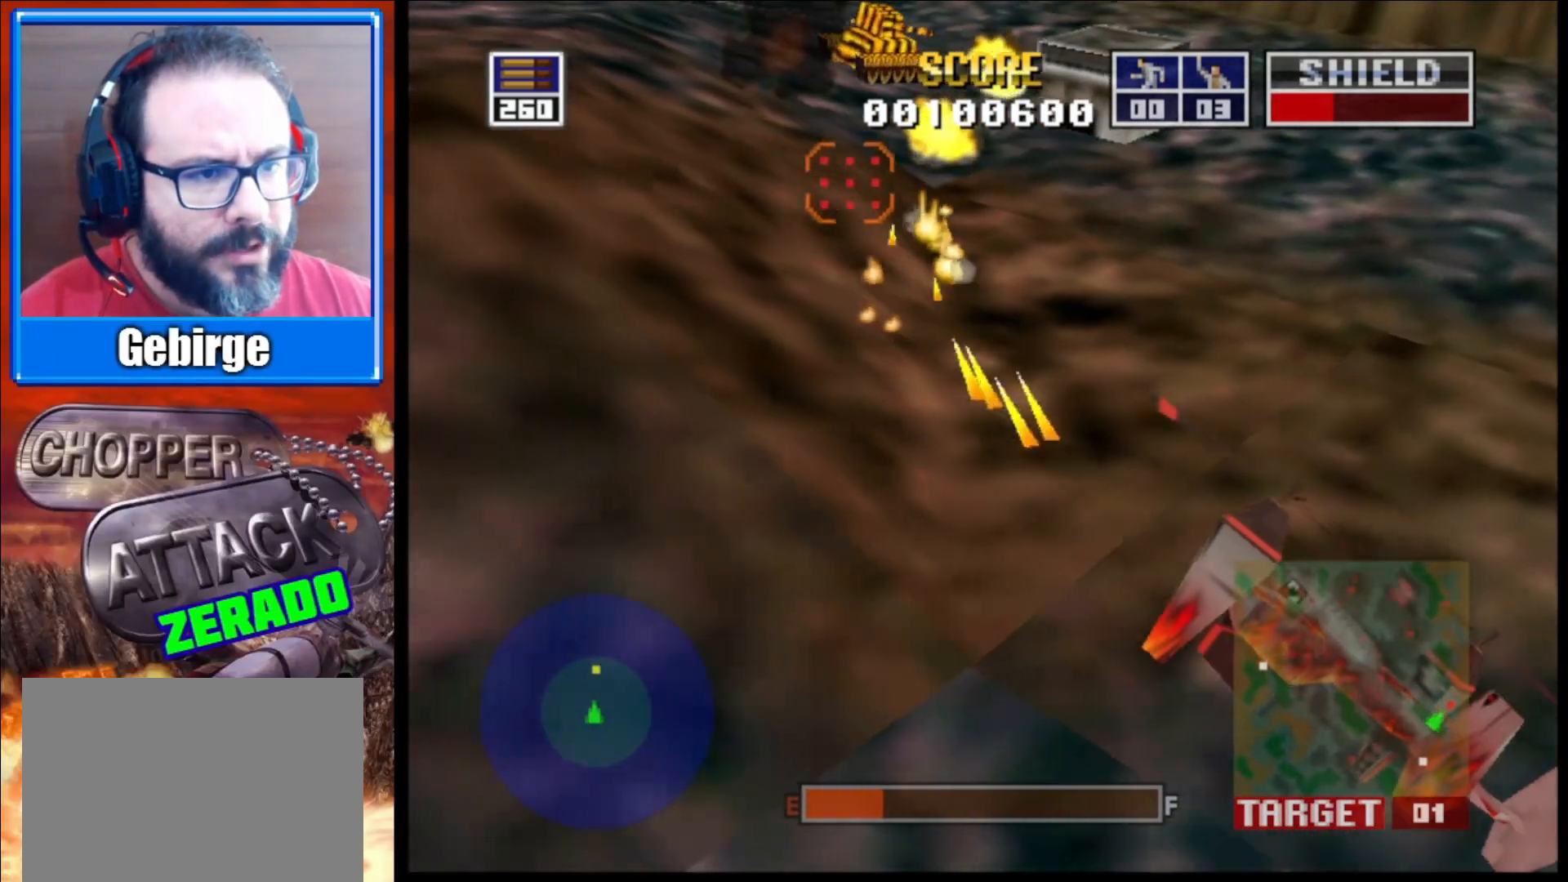
{"buttons": ["L2"], "left_stick": "left", "right_stick": "right", "events": [[133, "left_stick", "center"], [433, "left_stick", "up-left"], [500, "left_stick", "left"]]}
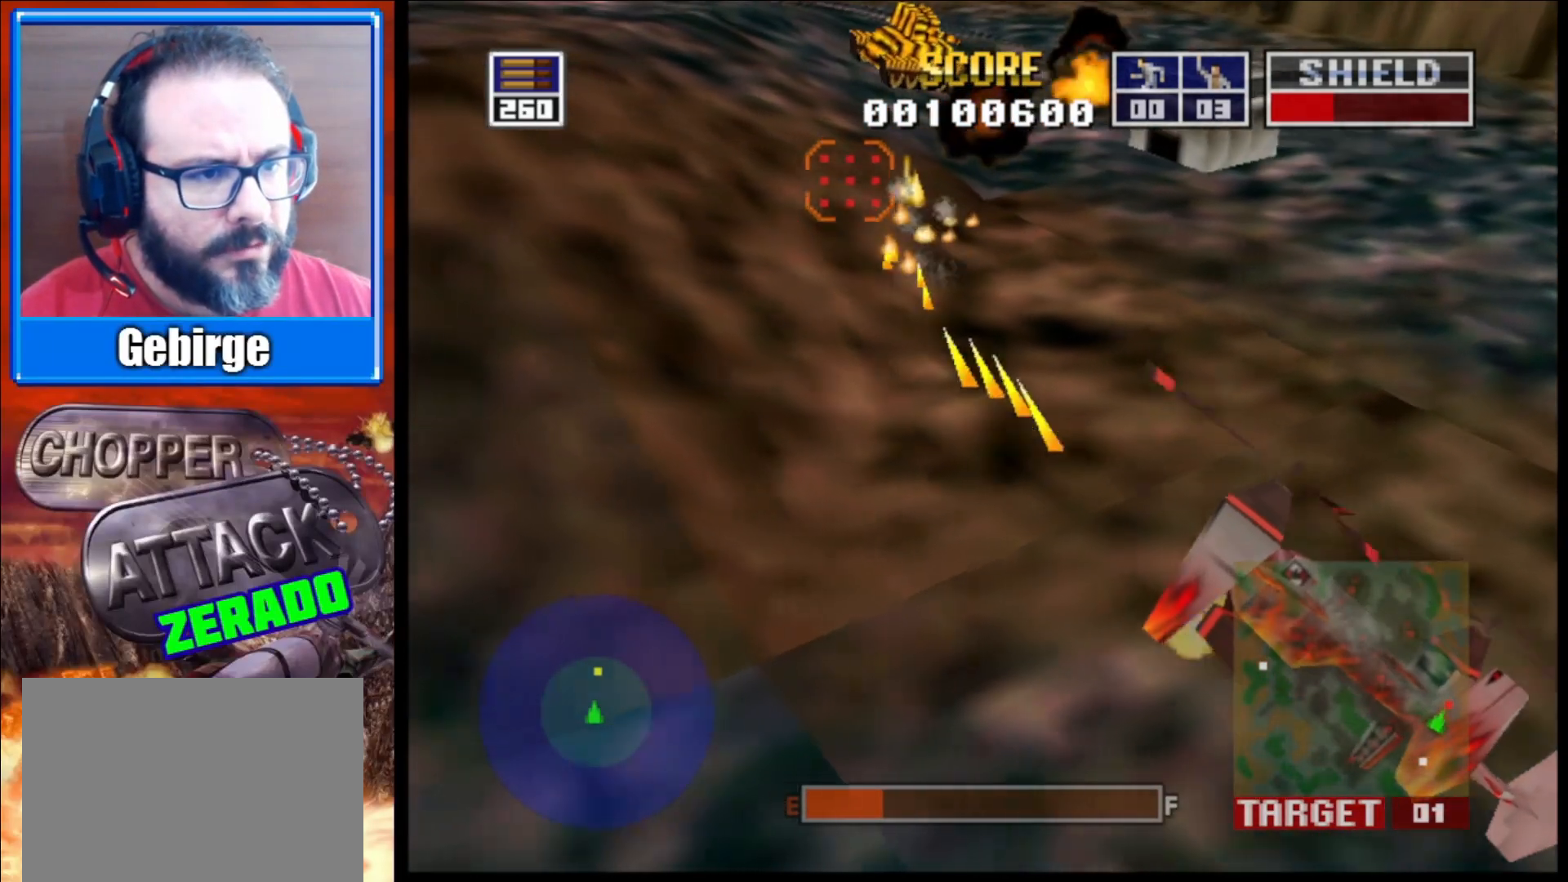
{"buttons": ["L2"], "left_stick": "center", "right_stick": "right", "events": [[483, "left_stick", "center"]]}
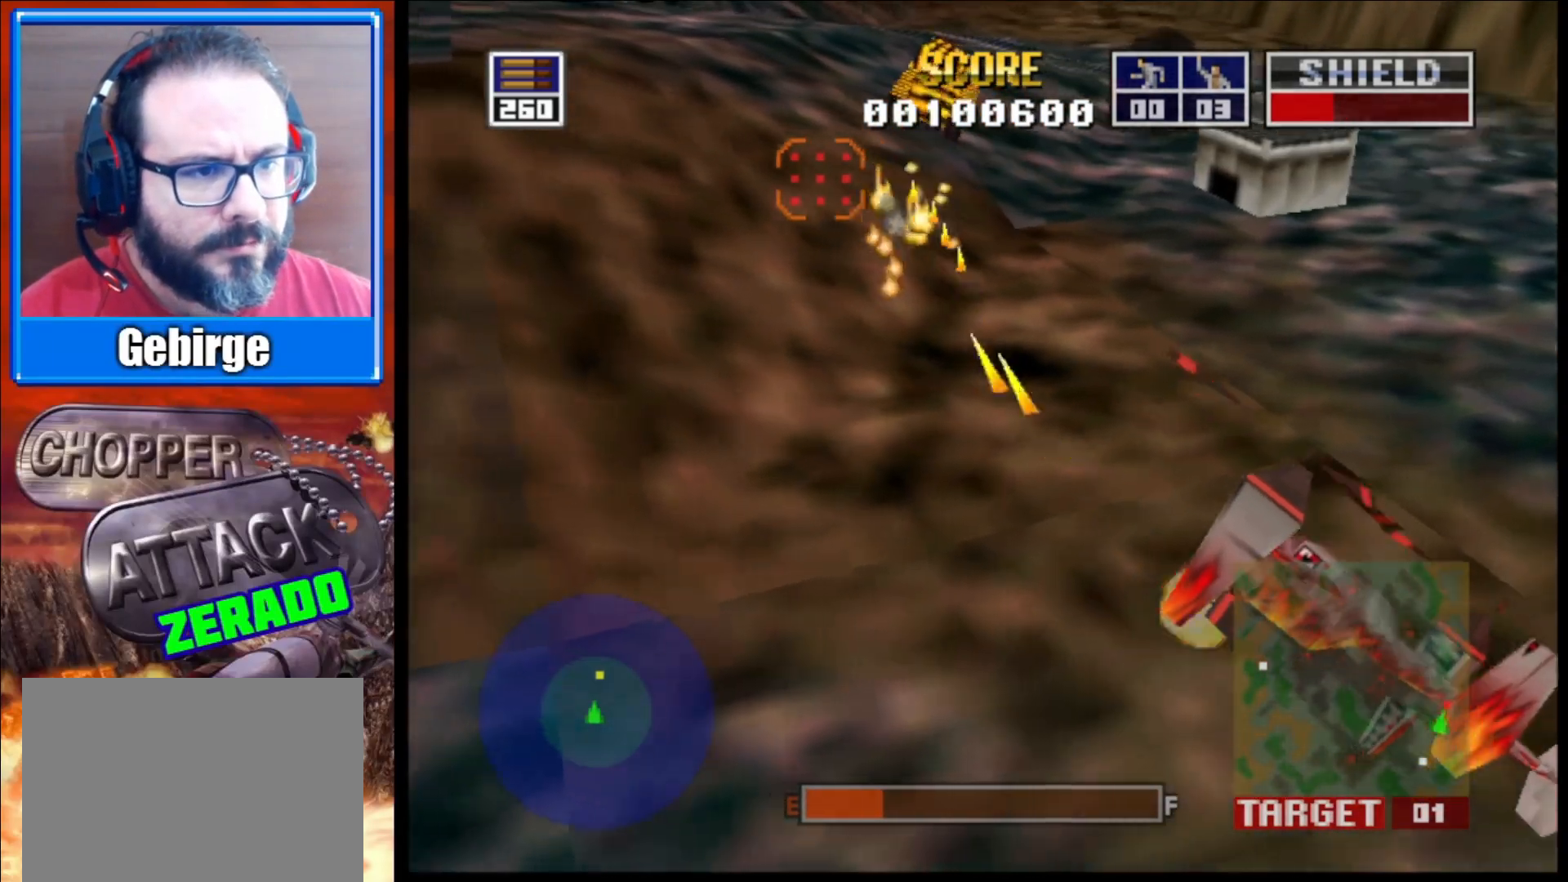
{"buttons": ["L2"], "left_stick": "up-right", "right_stick": "right", "events": [[233, "left_stick", "up-right"]]}
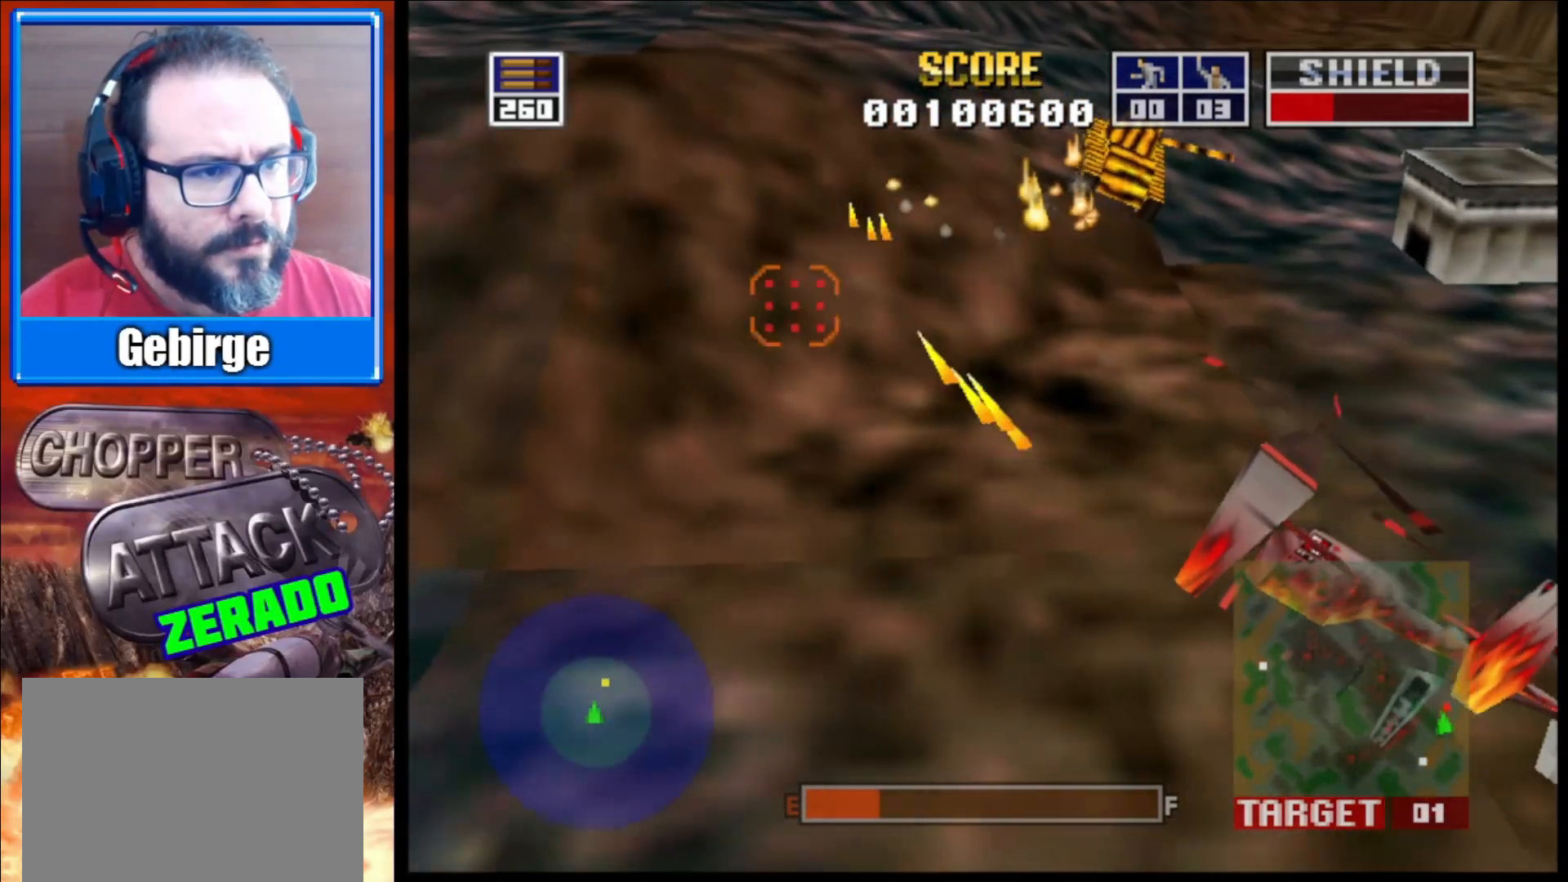
{"buttons": ["L2"], "left_stick": "center", "right_stick": "right", "events": [[200, "left_stick", "center"]]}
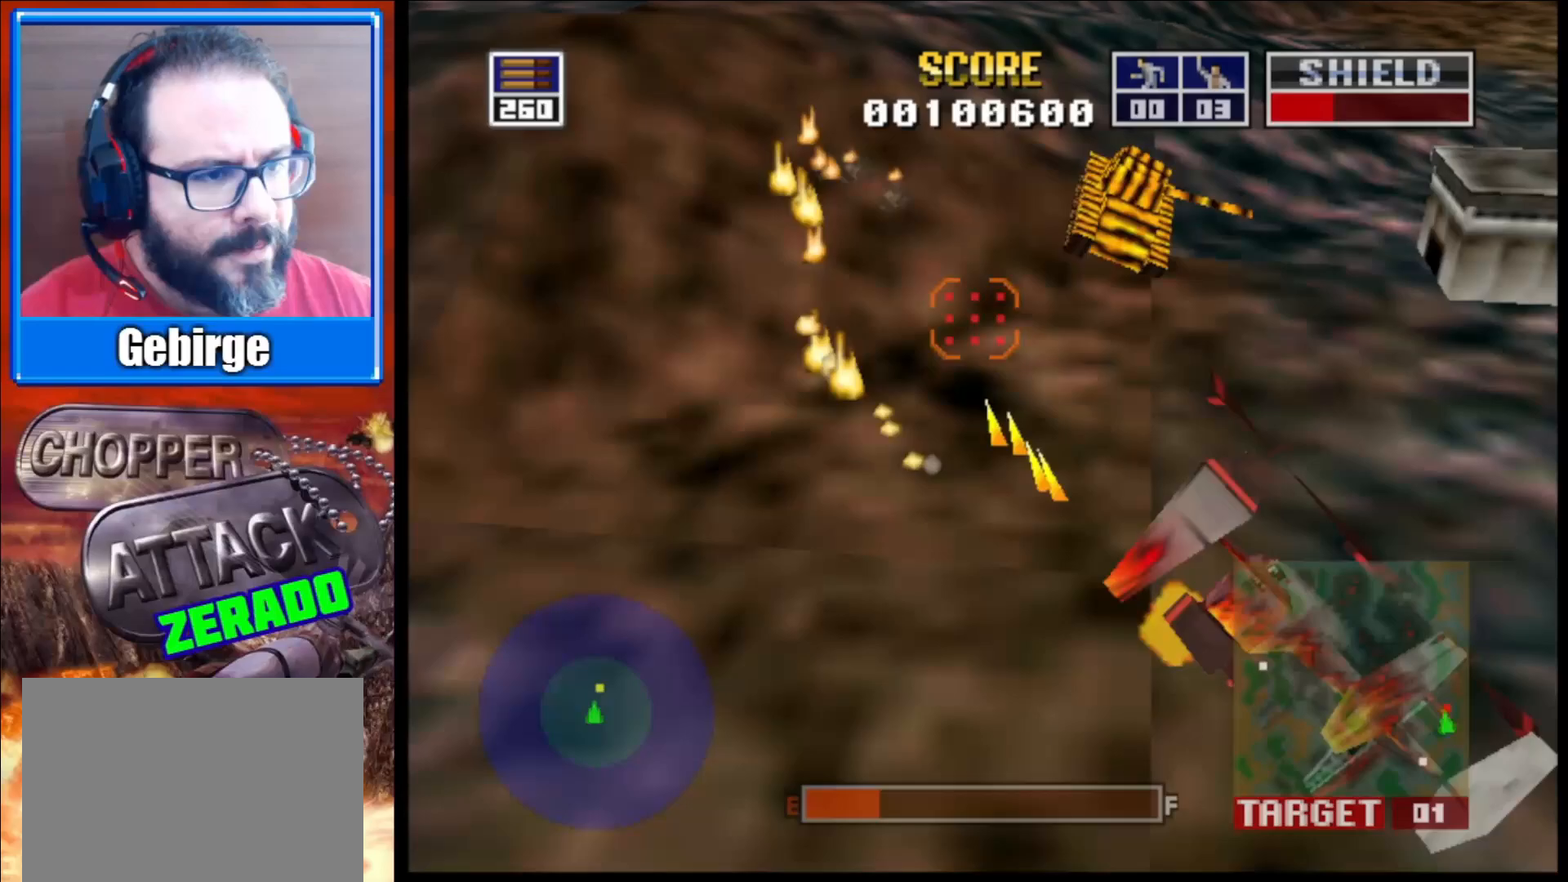
{"buttons": ["L2"], "left_stick": "center", "right_stick": "right", "events": [[150, "left_stick", "up"], [233, "R1", "down"], [233, "left_stick", "up-left"], [400, "R1", "up"], [450, "left_stick", "center"]]}
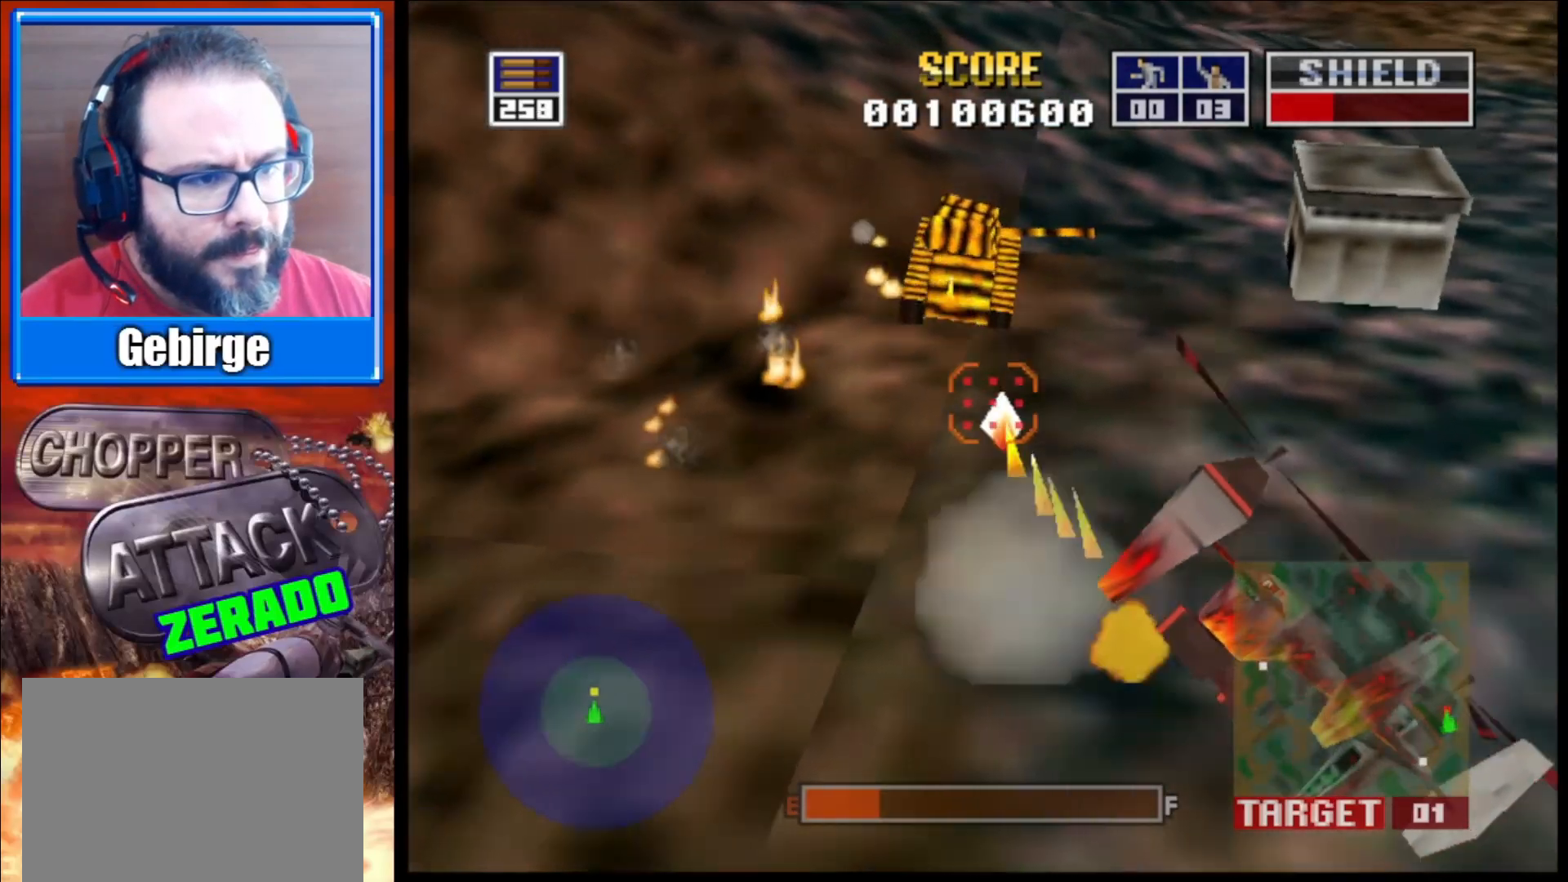
{"buttons": ["L2"], "left_stick": "left", "right_stick": "right", "events": [[67, "left_stick", "up-left"], [217, "left_stick", "center"], [483, "left_stick", "left"]]}
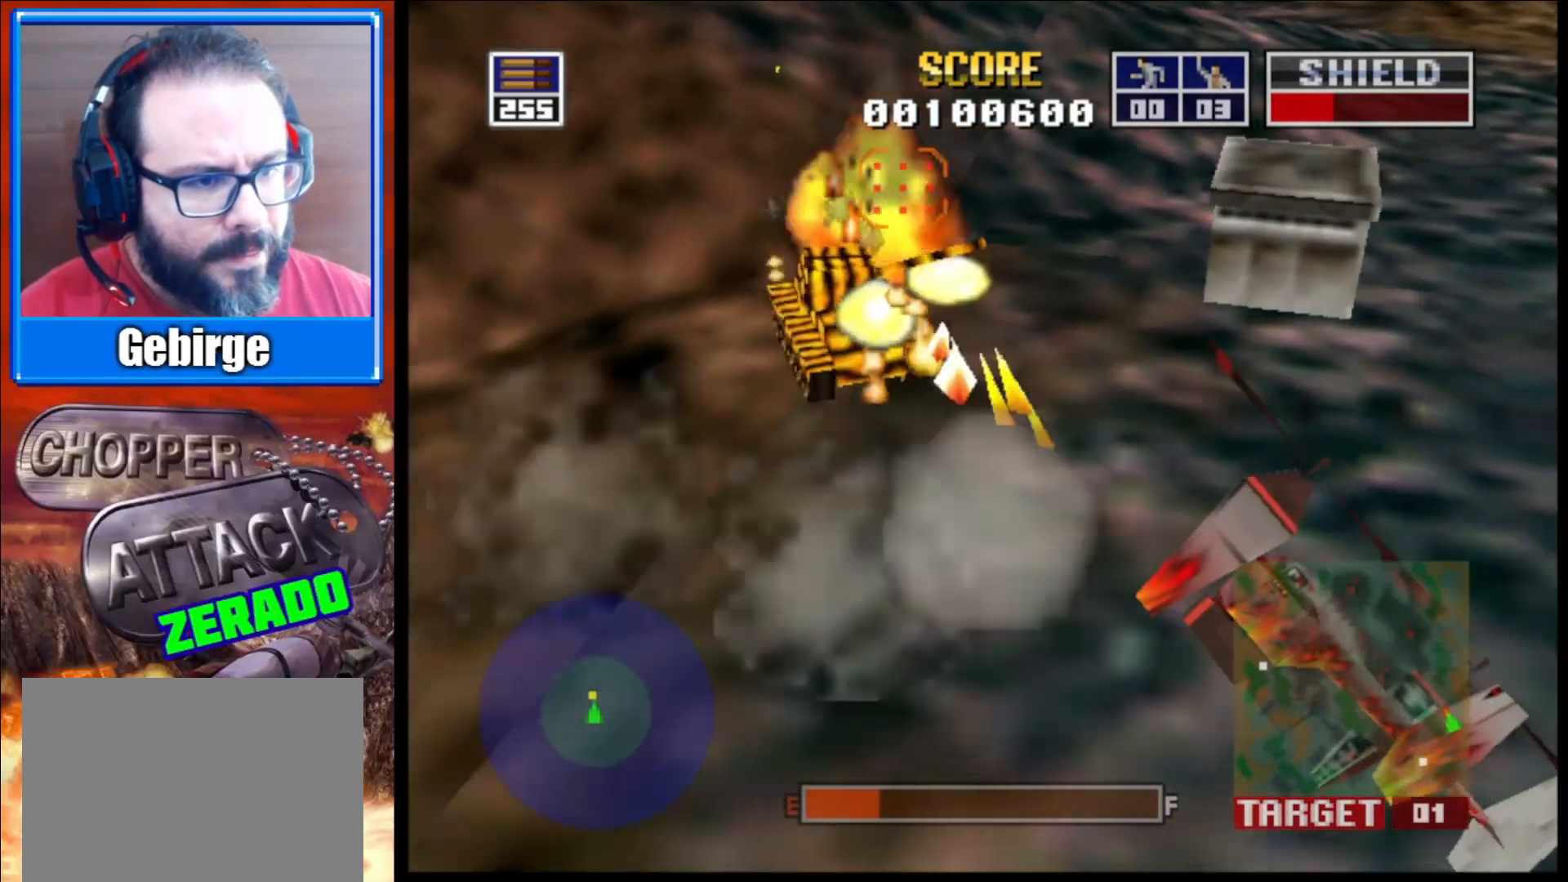
{"buttons": ["L2"], "left_stick": "up-left", "right_stick": "right", "events": [[17, "left_stick", "up-left"], [150, "left_stick", "center"], [417, "left_stick", "up-left"]]}
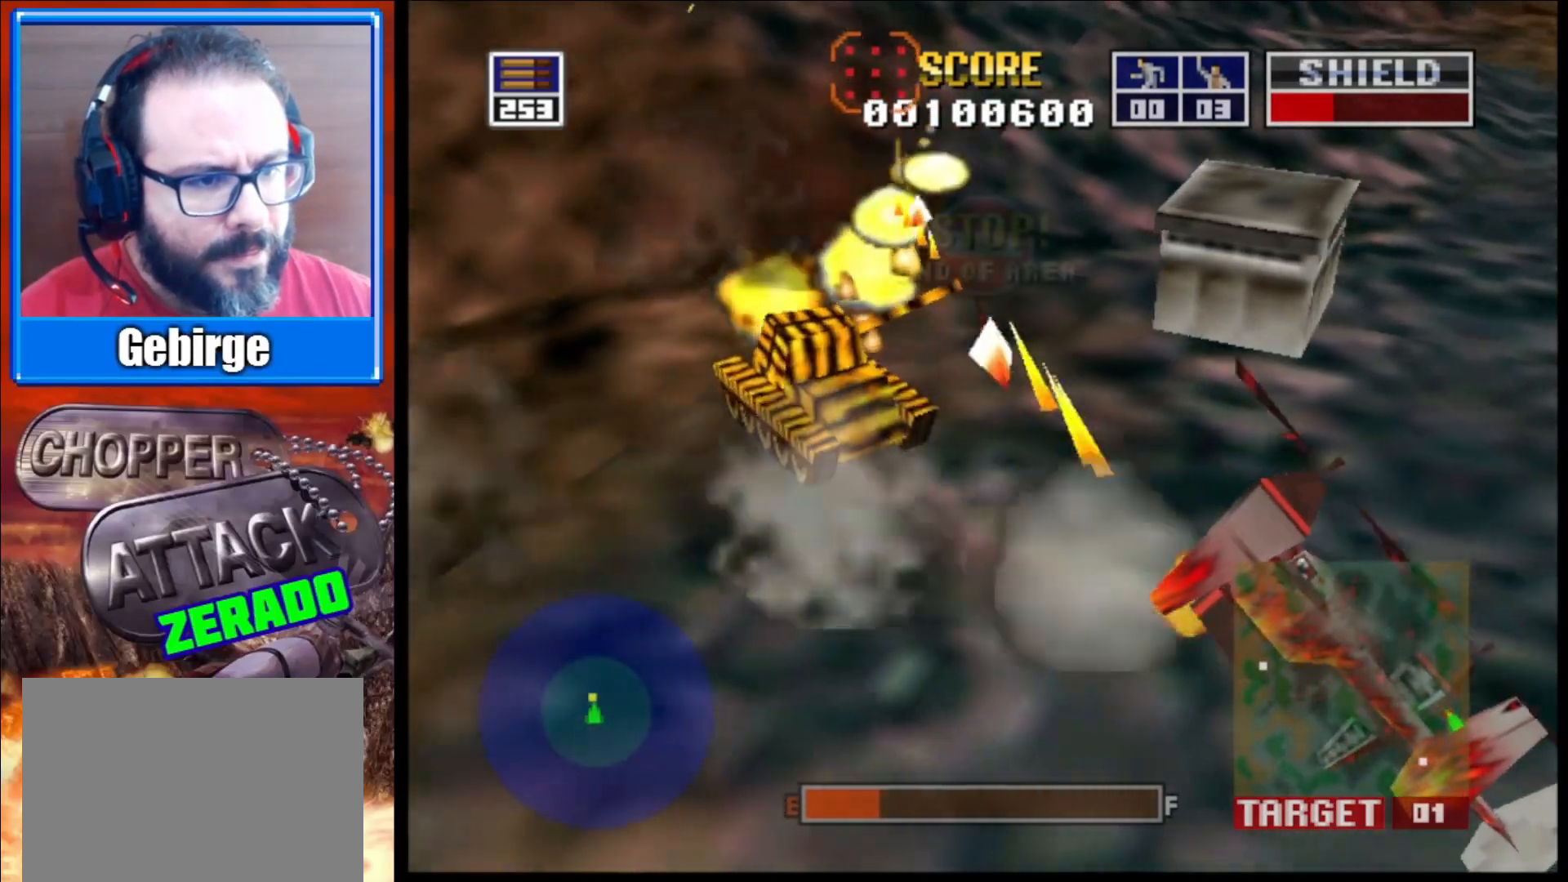
{"buttons": ["L2"], "left_stick": "up-left", "right_stick": "right", "events": [[83, "left_stick", "up"], [417, "left_stick", "up-left"]]}
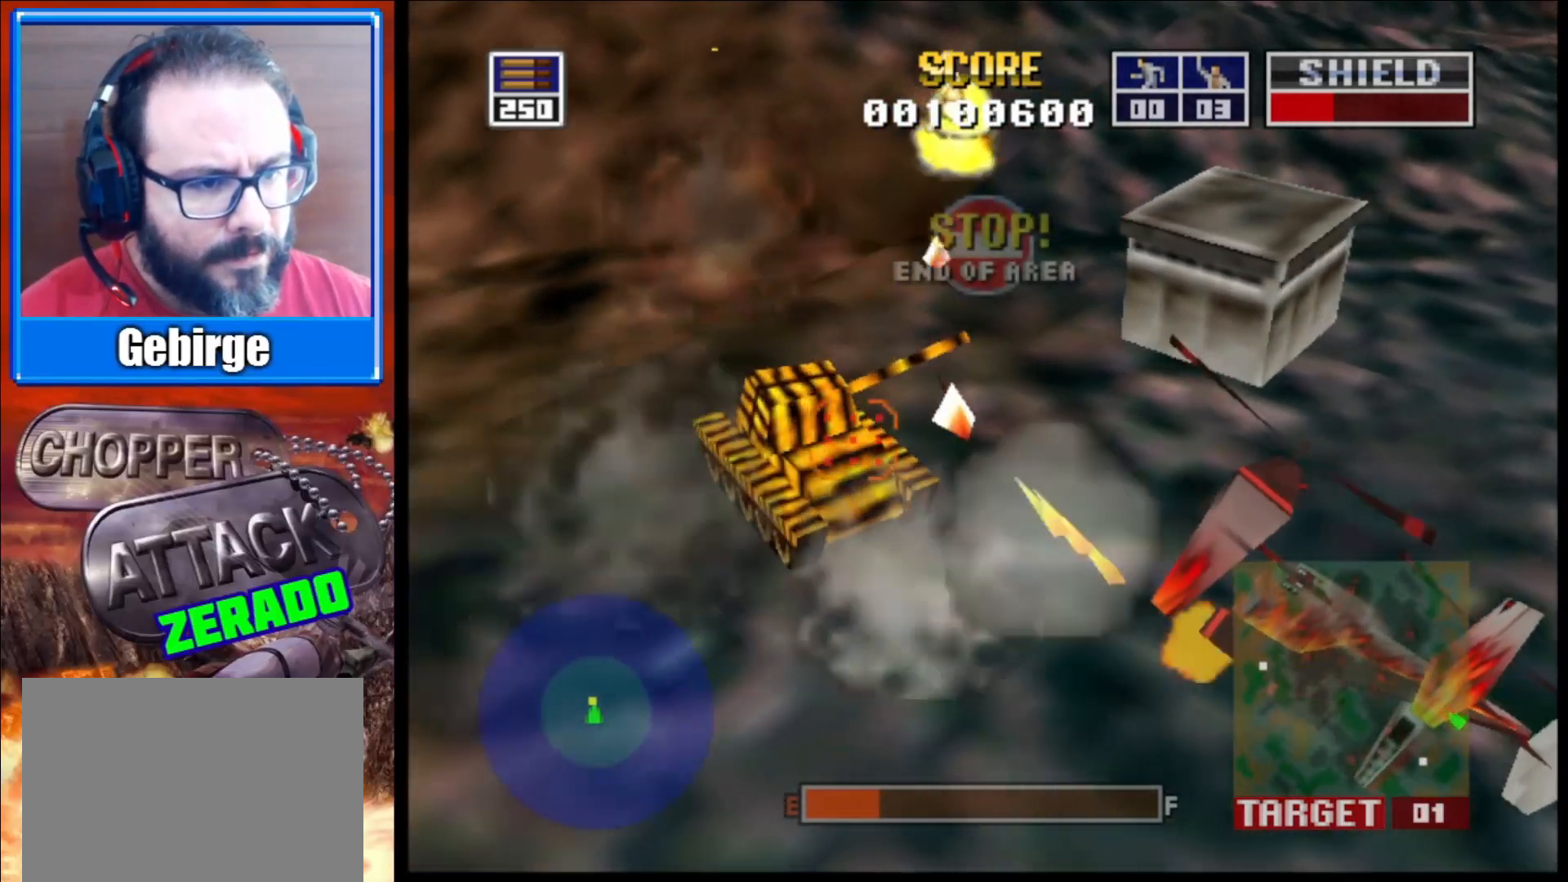
{"buttons": ["L2"], "left_stick": "up-left", "right_stick": "center", "events": [[117, "left_stick", "up"], [283, "left_stick", "up-left"], [300, "right_stick", "up-right"], [433, "right_stick", "center"]]}
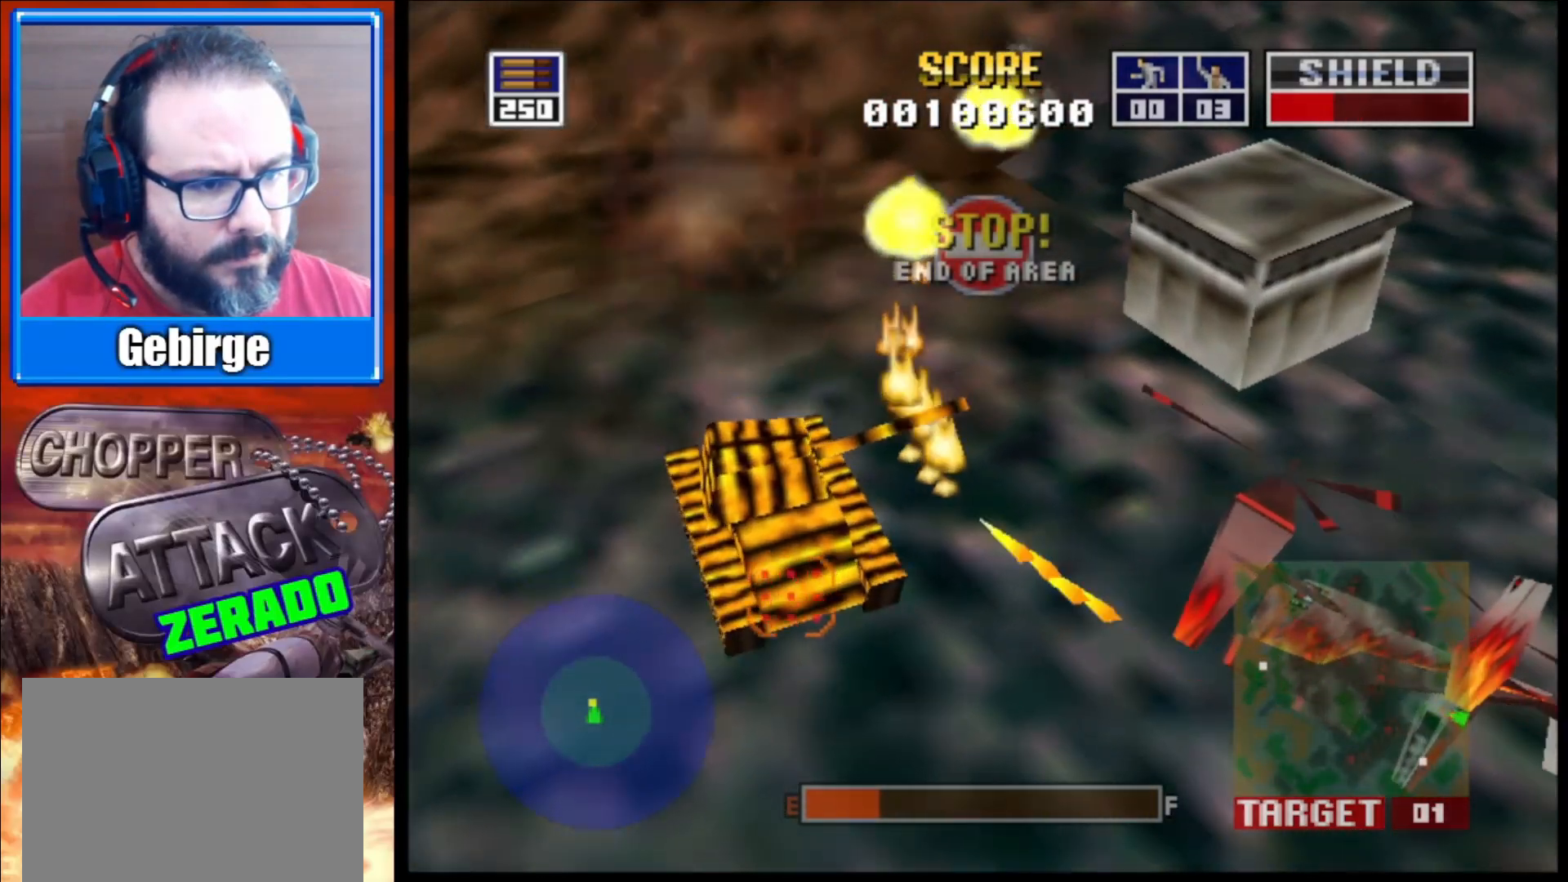
{"buttons": ["L2"], "left_stick": "up-left", "right_stick": "center", "events": []}
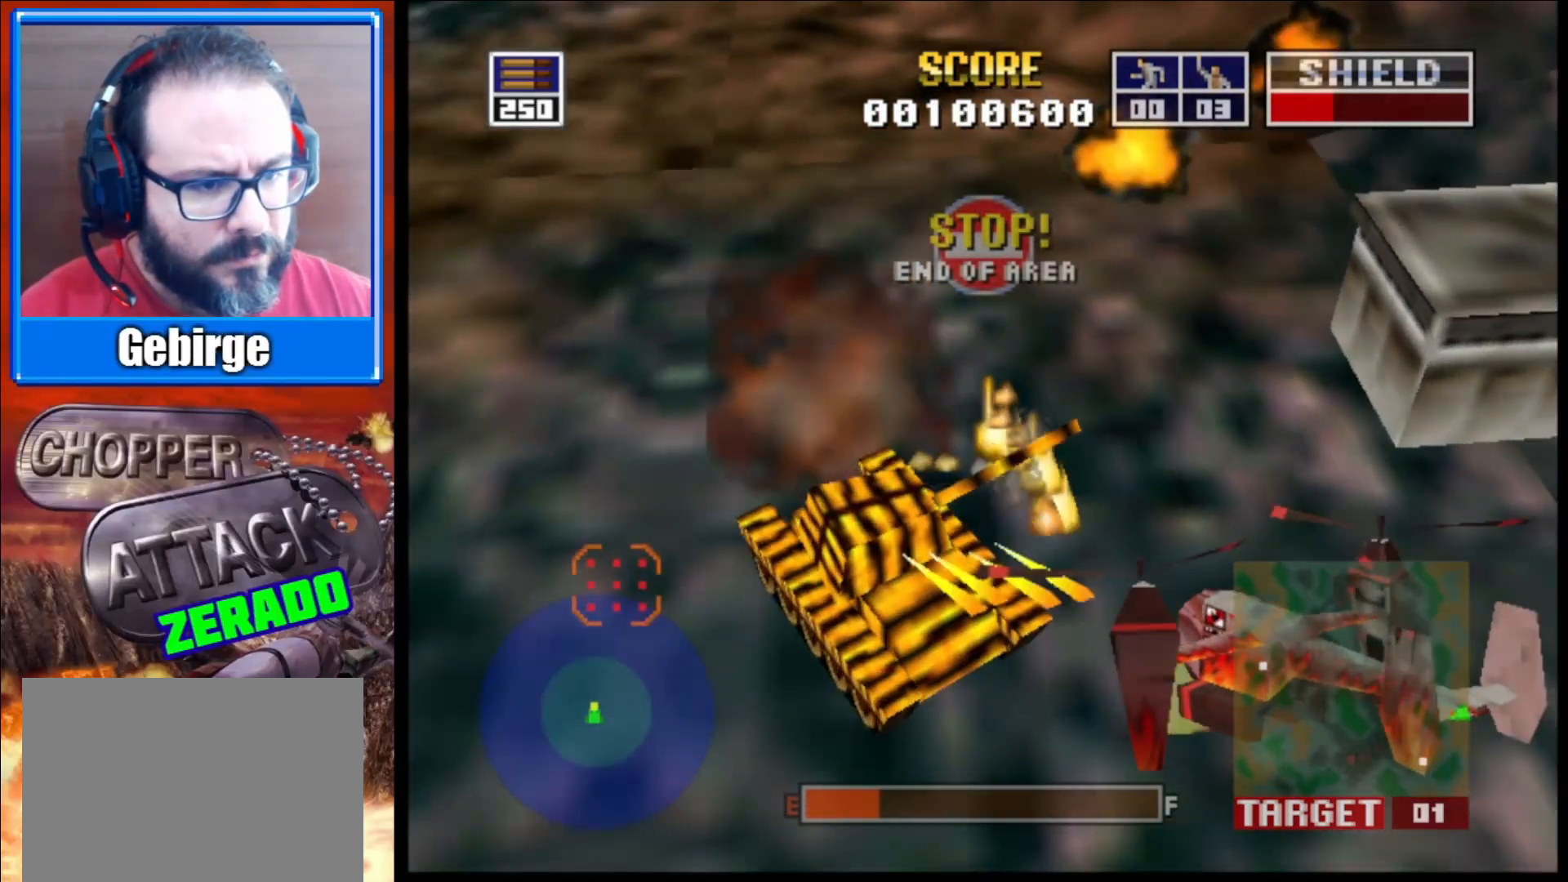
{"buttons": ["L2"], "left_stick": "up-right", "right_stick": "center", "events": [[150, "left_stick", "up-right"]]}
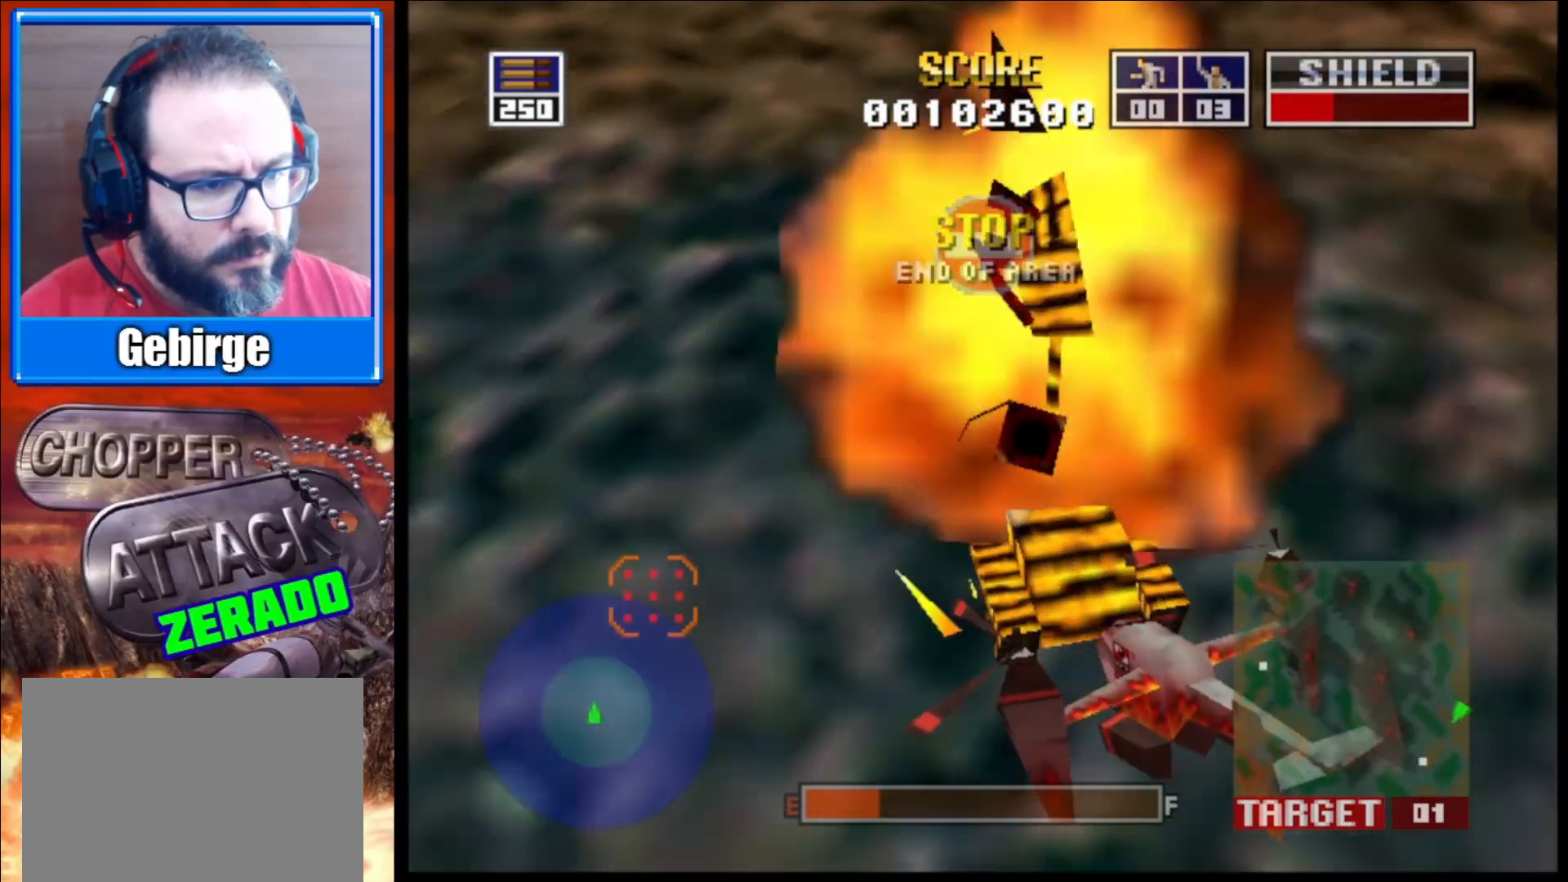
{"buttons": [], "left_stick": "right", "right_stick": "center", "events": [[50, "L2", "up"], [67, "left_stick", "right"]]}
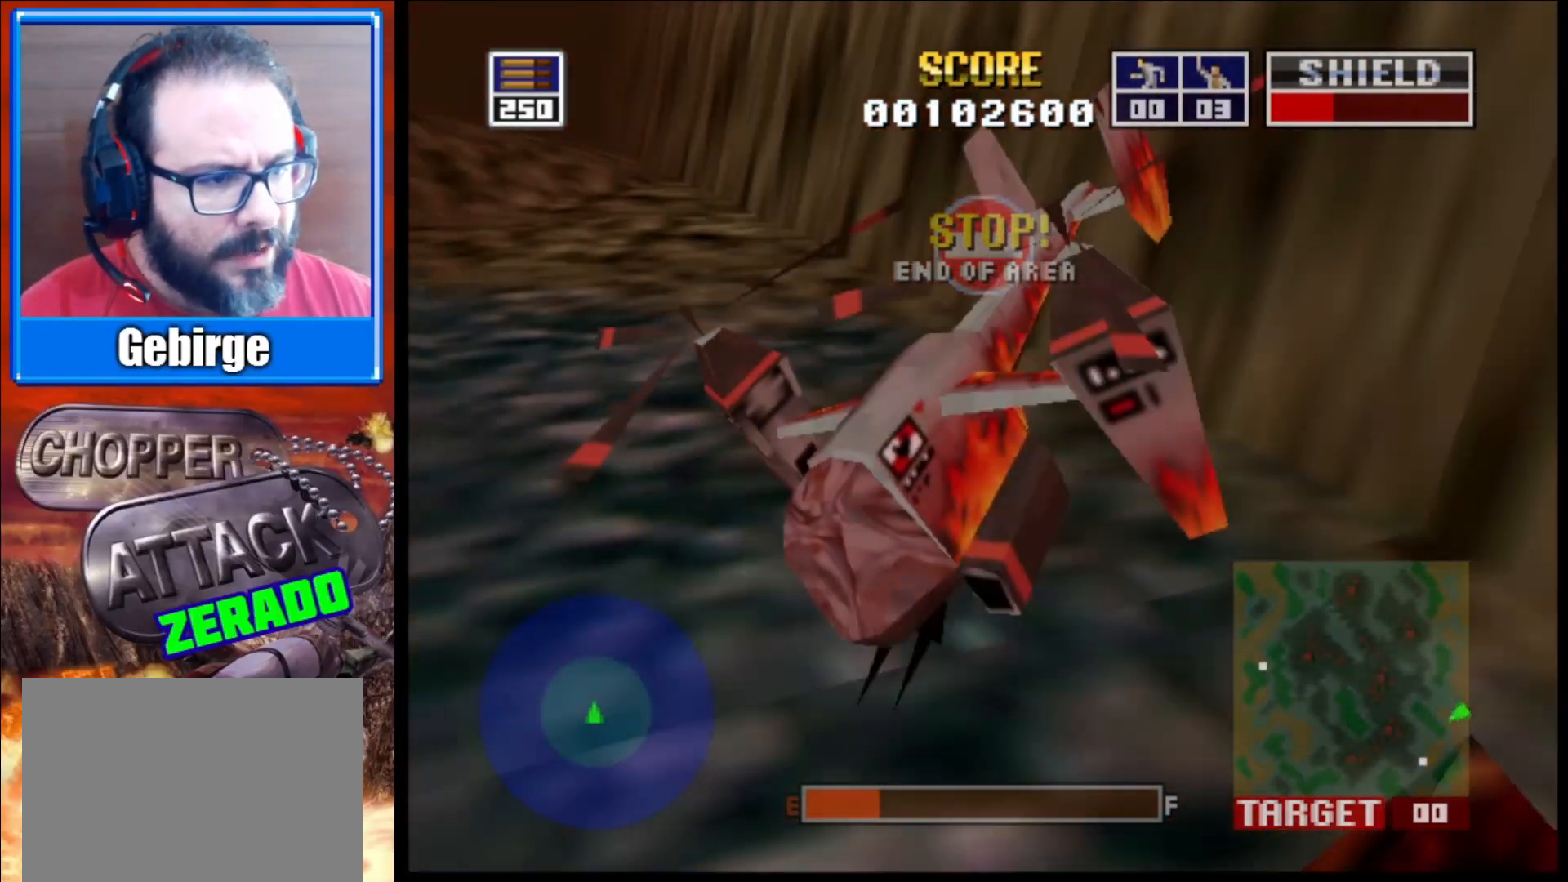
{"buttons": [], "left_stick": "center", "right_stick": "center", "events": [[100, "left_stick", "center"]]}